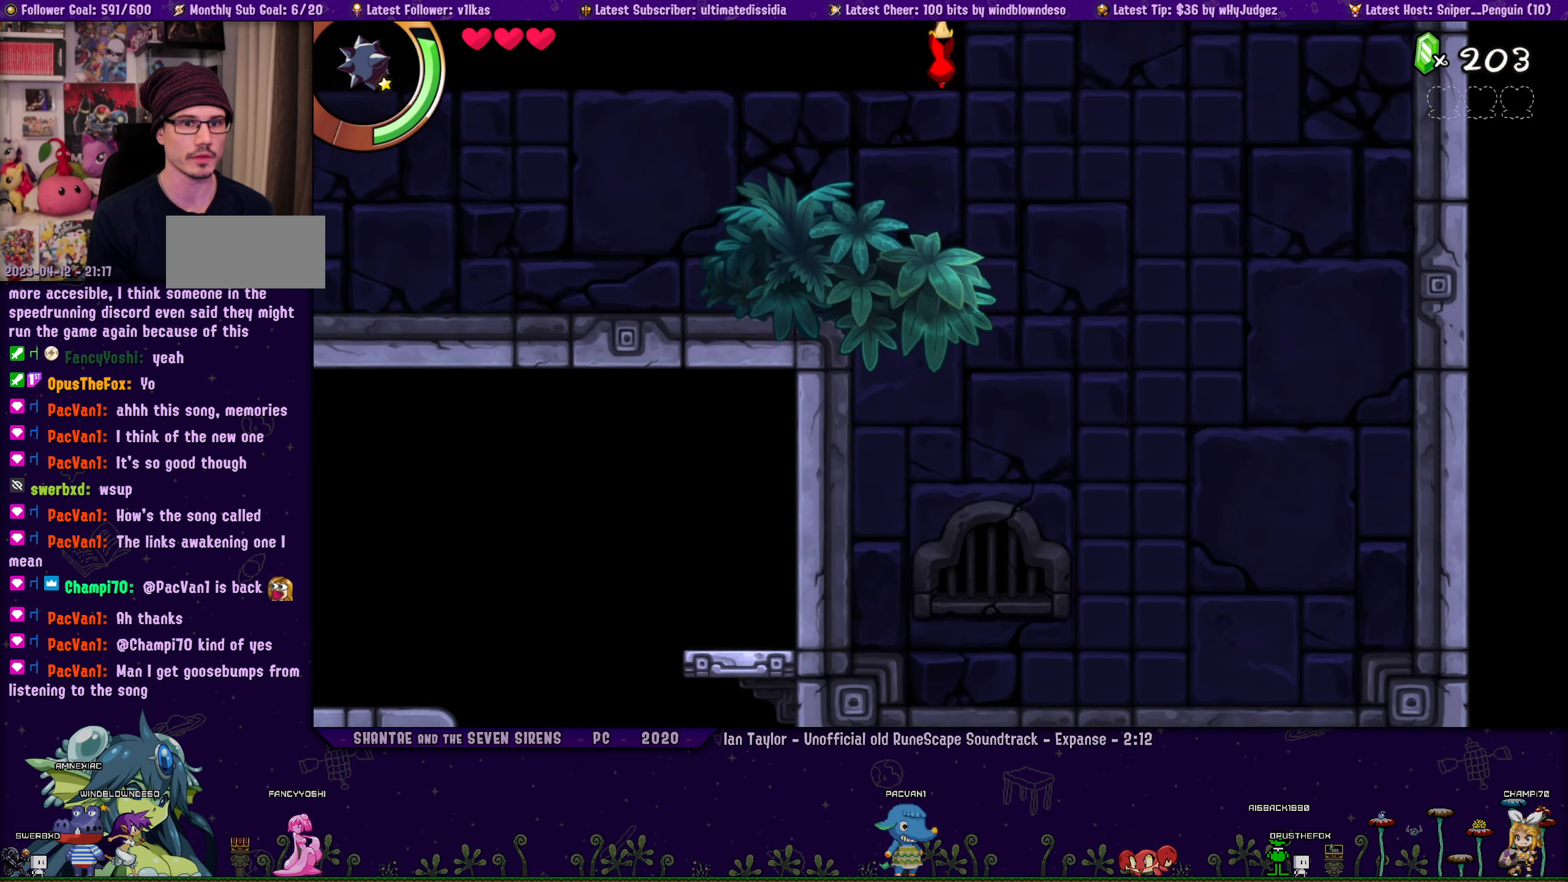
Gameplay with a controller (PlayStation layout); each line is a JSON object with the inputs held at the frame after it. "events" lists button and stick changes between this image and that frame as [ms after this image, input, new state], when the widget could be followed in between. Not read: R3 right_stick.
{"buttons": [], "left_stick": "center", "events": [[350, "DPAD_RIGHT", "up"]]}
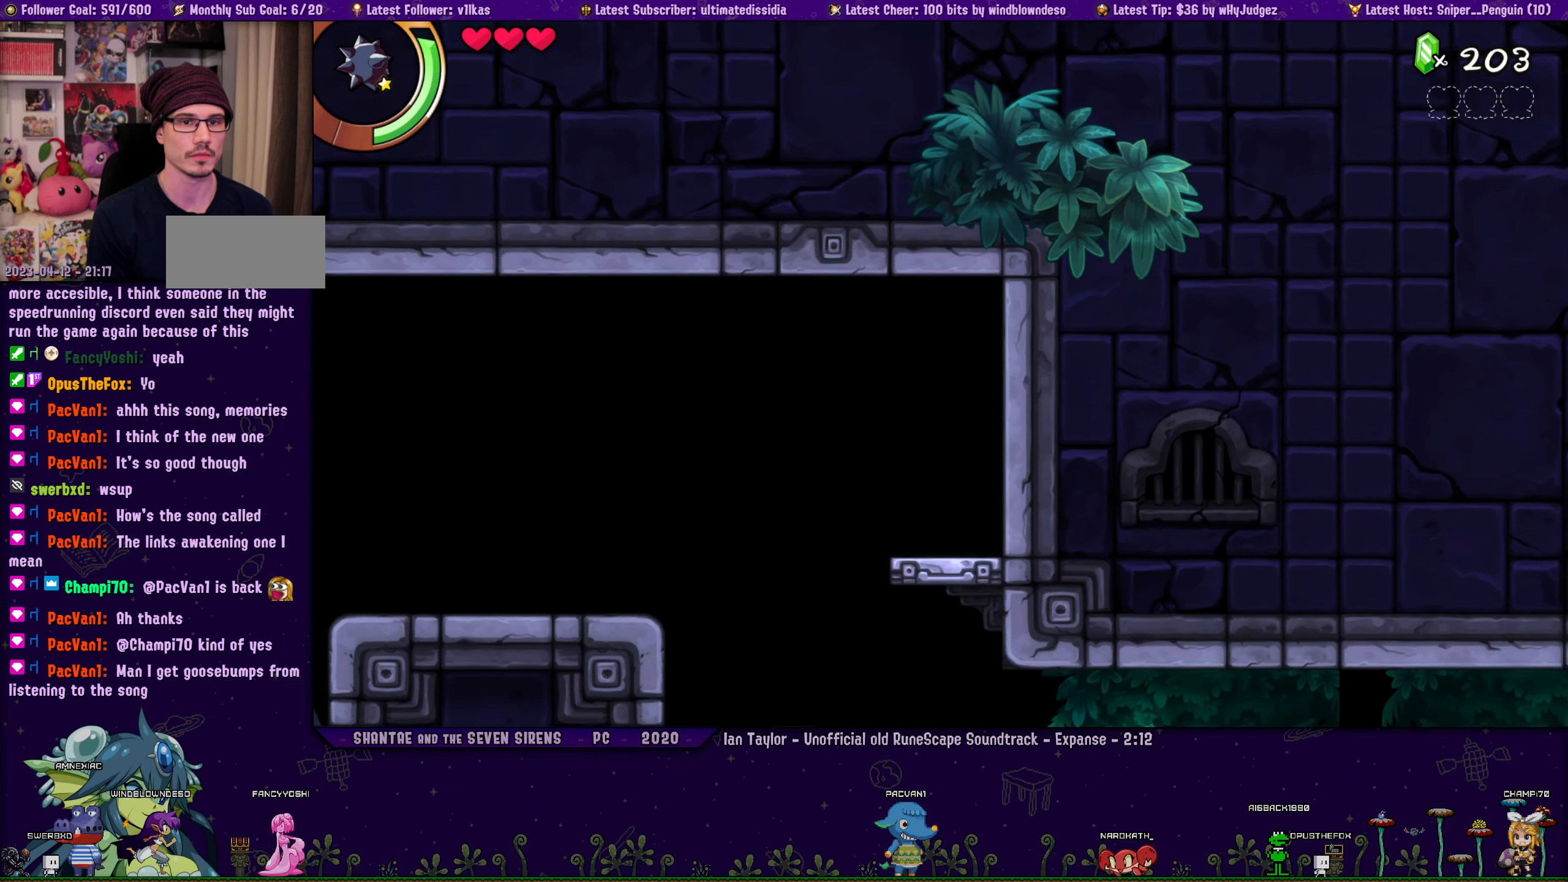
{"buttons": [], "left_stick": "center", "events": [[67, "DPAD_LEFT", "down"], [150, "DPAD_LEFT", "up"], [167, "CROSS", "down"], [234, "CROSS", "up"], [284, "DPAD_RIGHT", "down"], [400, "DPAD_RIGHT", "up"]]}
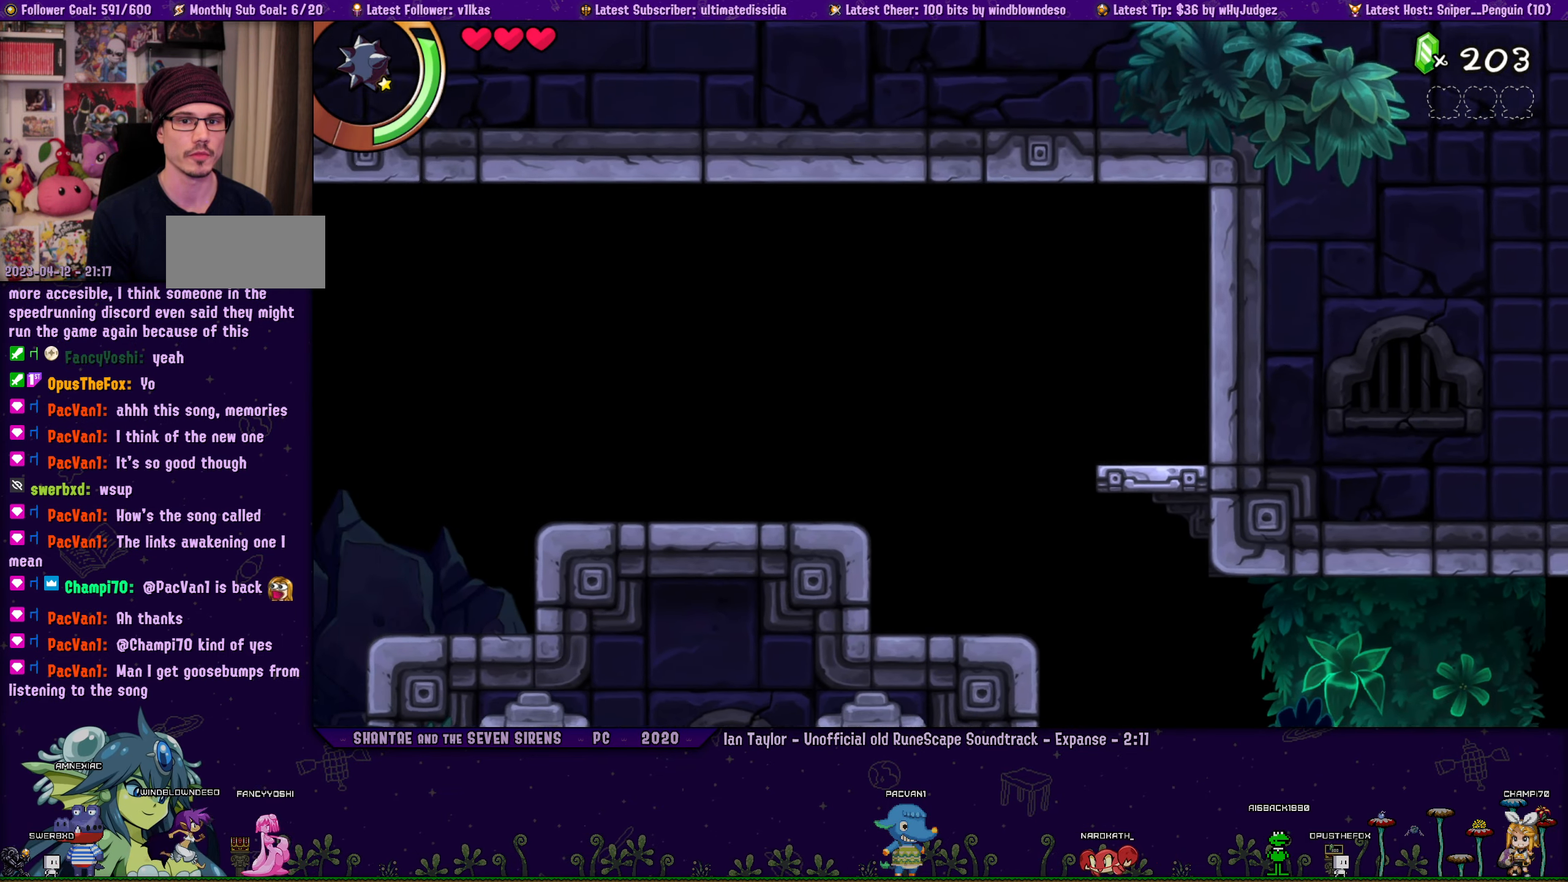
{"buttons": ["DPAD_RIGHT"], "left_stick": "center", "events": [[34, "DPAD_RIGHT", "down"]]}
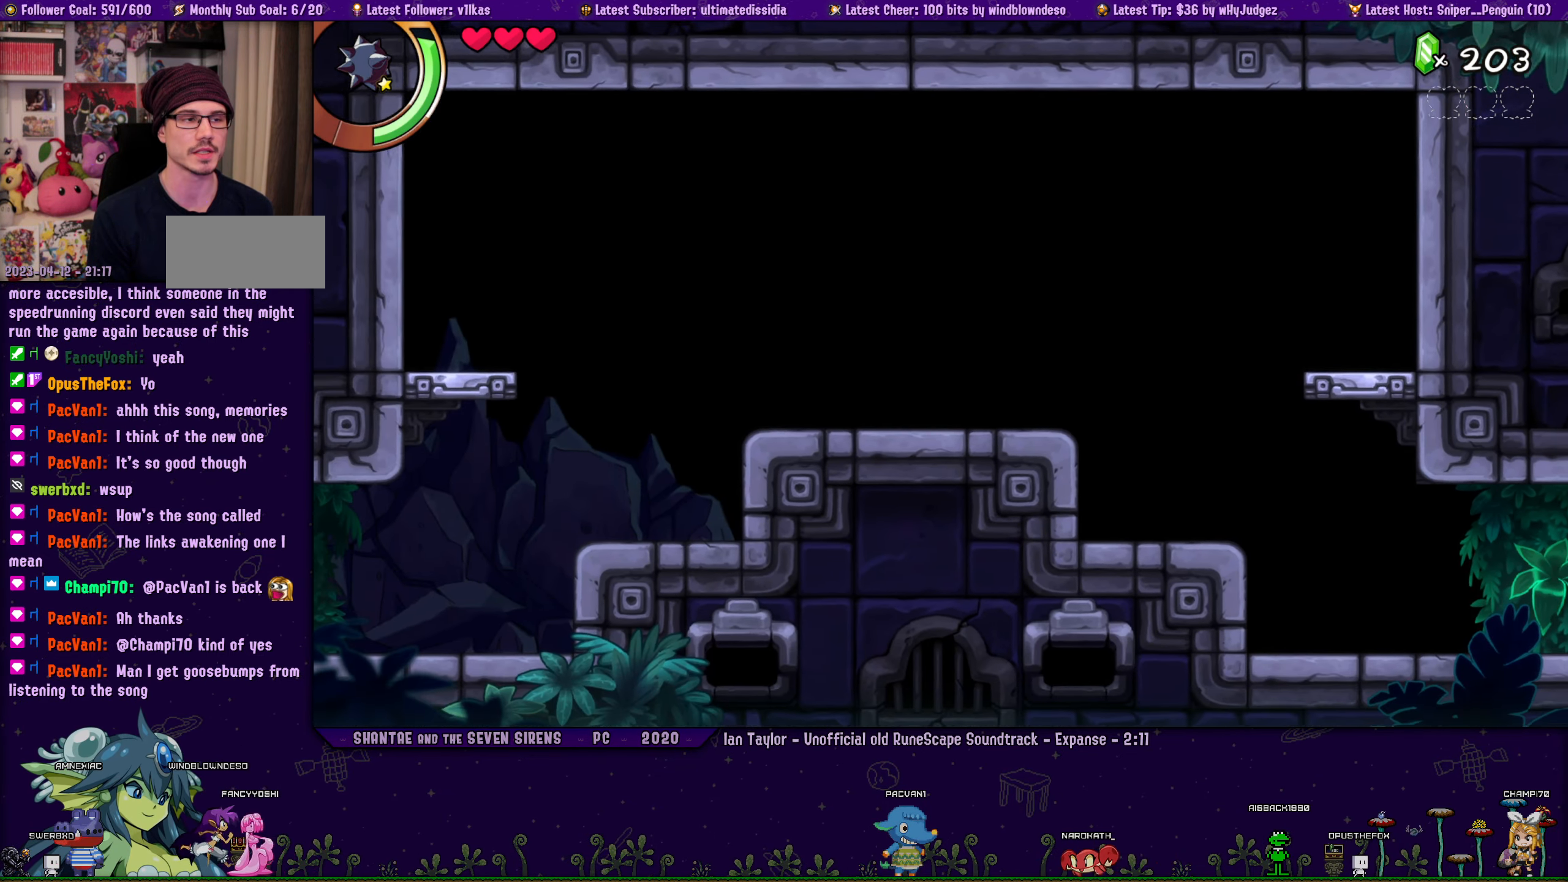
{"buttons": ["DPAD_RIGHT"], "left_stick": "center", "events": []}
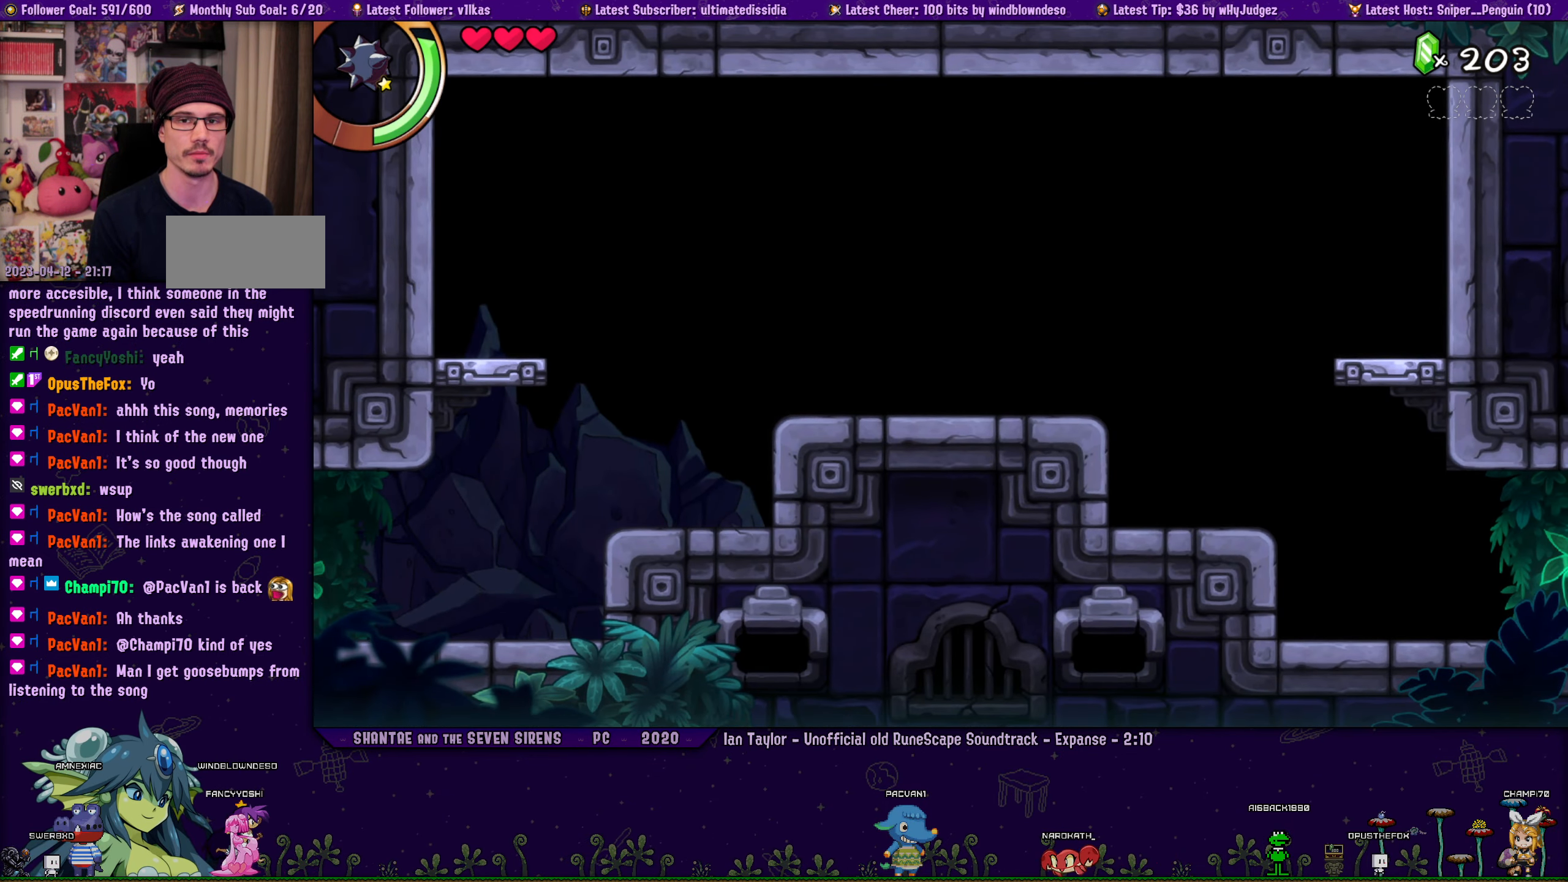
{"buttons": ["DPAD_RIGHT"], "left_stick": "center", "events": []}
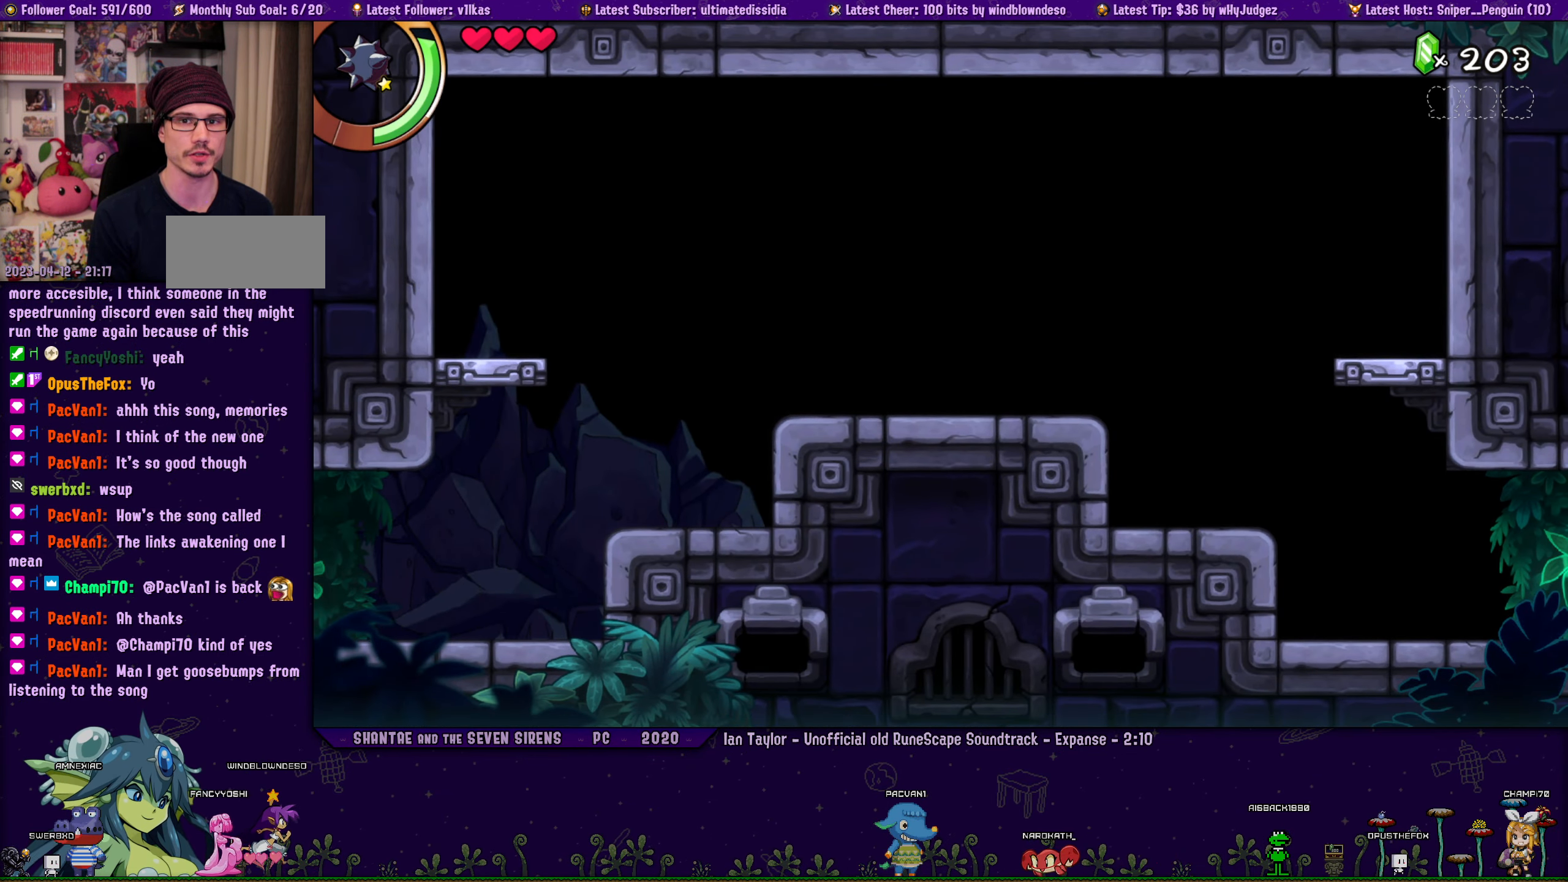
{"buttons": ["CROSS", "DPAD_RIGHT"], "left_stick": "center", "events": [[300, "CROSS", "down"]]}
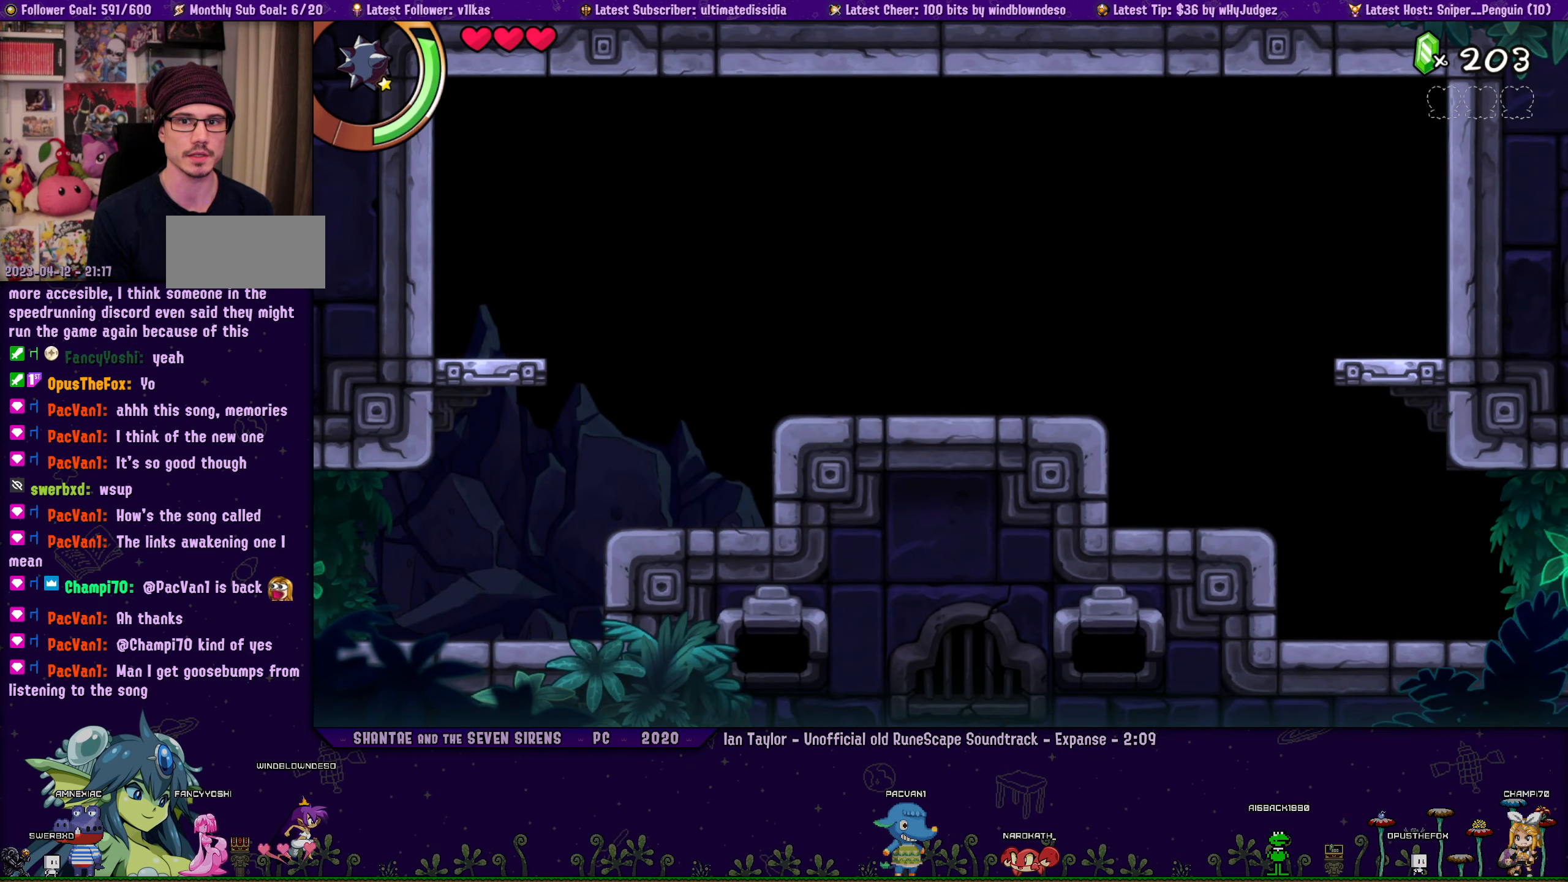
{"buttons": ["DPAD_RIGHT"], "left_stick": "center", "events": [[467, "CROSS", "up"]]}
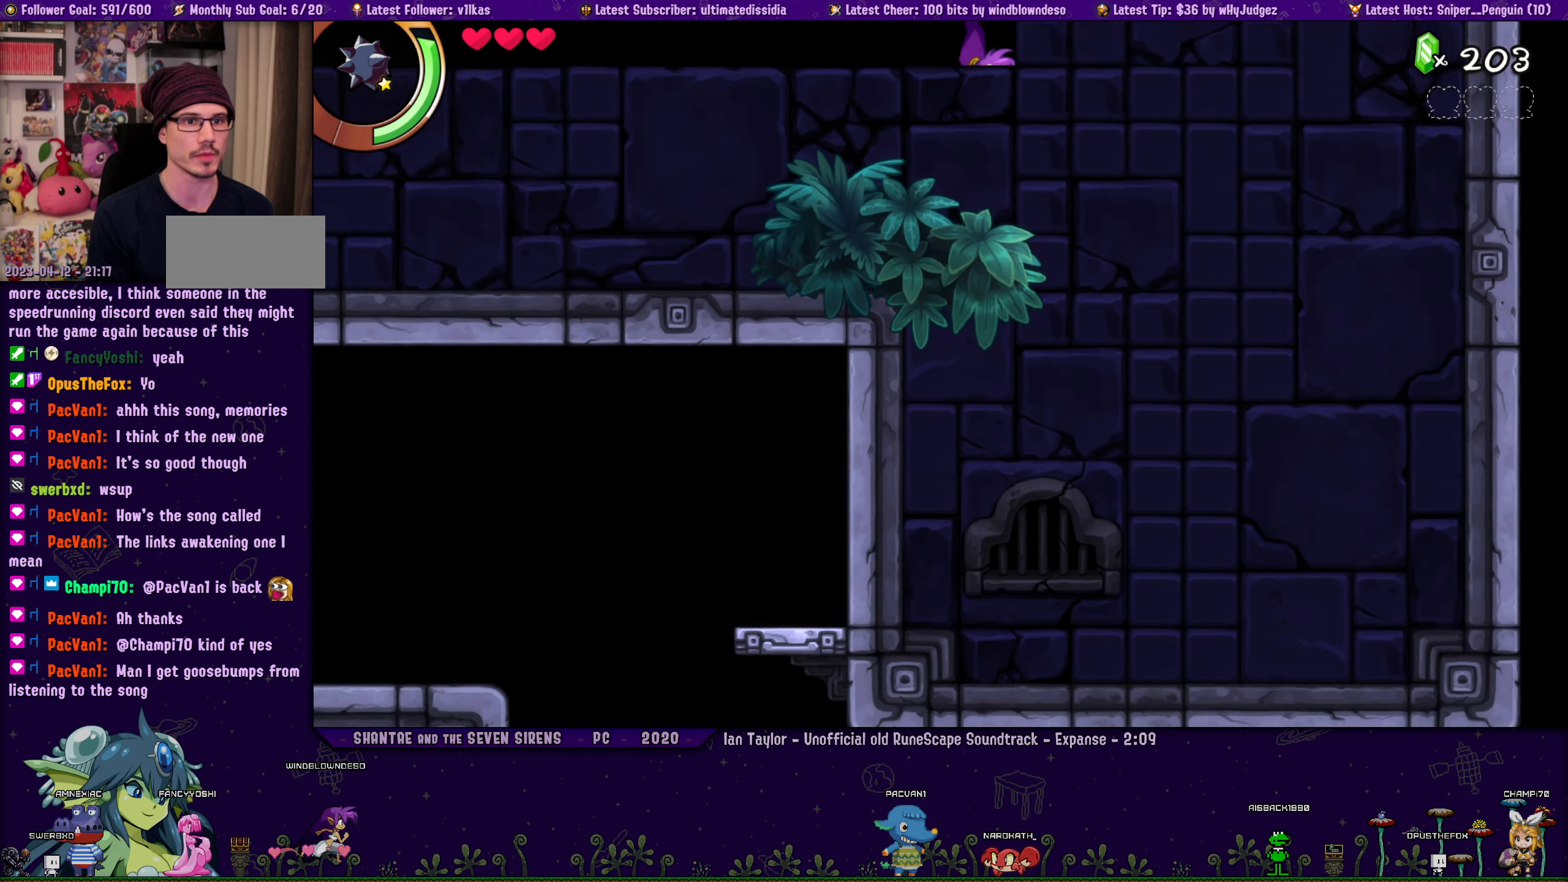
{"buttons": ["DPAD_LEFT"], "left_stick": "center", "events": [[67, "DPAD_RIGHT", "up"], [417, "DPAD_LEFT", "down"]]}
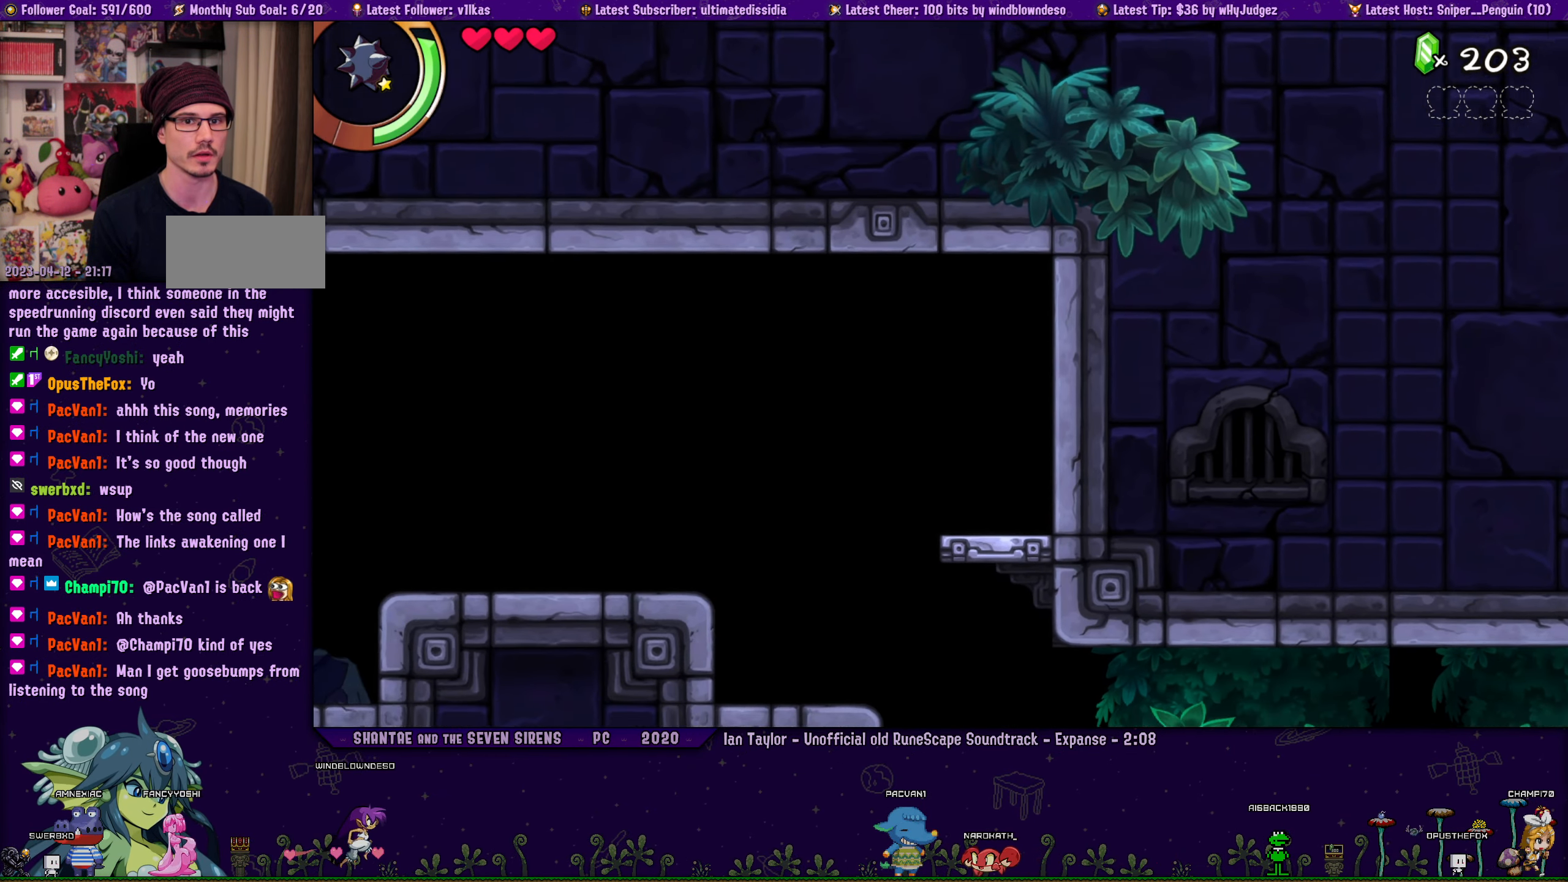
{"buttons": ["DPAD_RIGHT"], "left_stick": "center", "events": [[17, "DPAD_LEFT", "up"], [50, "CROSS", "down"], [134, "CROSS", "up"], [150, "DPAD_RIGHT", "down"], [284, "DPAD_RIGHT", "up"], [434, "DPAD_RIGHT", "down"]]}
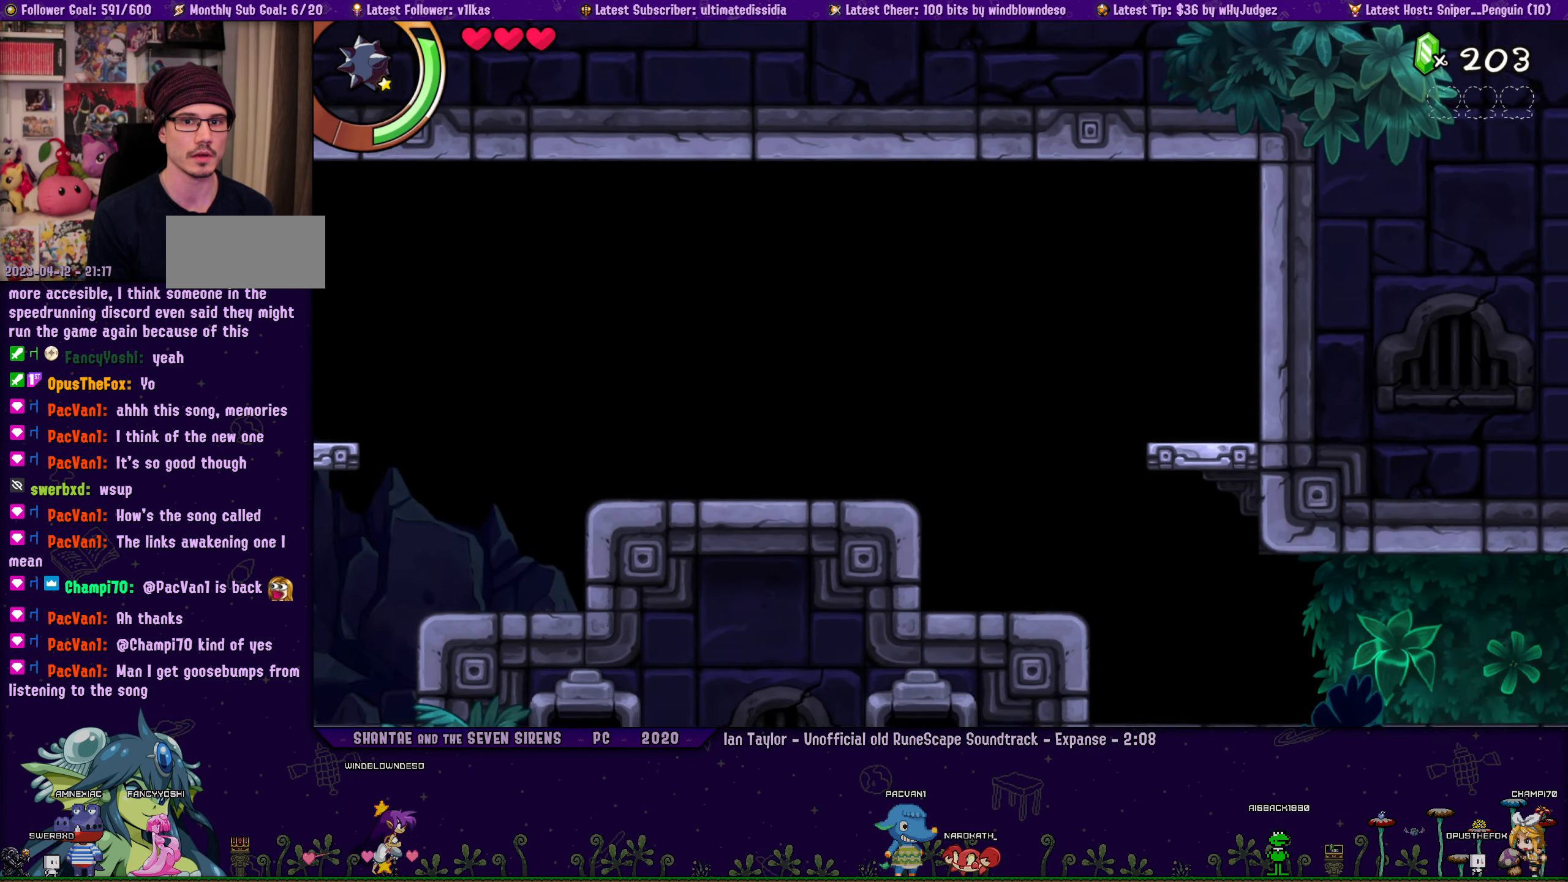
{"buttons": ["DPAD_RIGHT"], "left_stick": "center", "events": []}
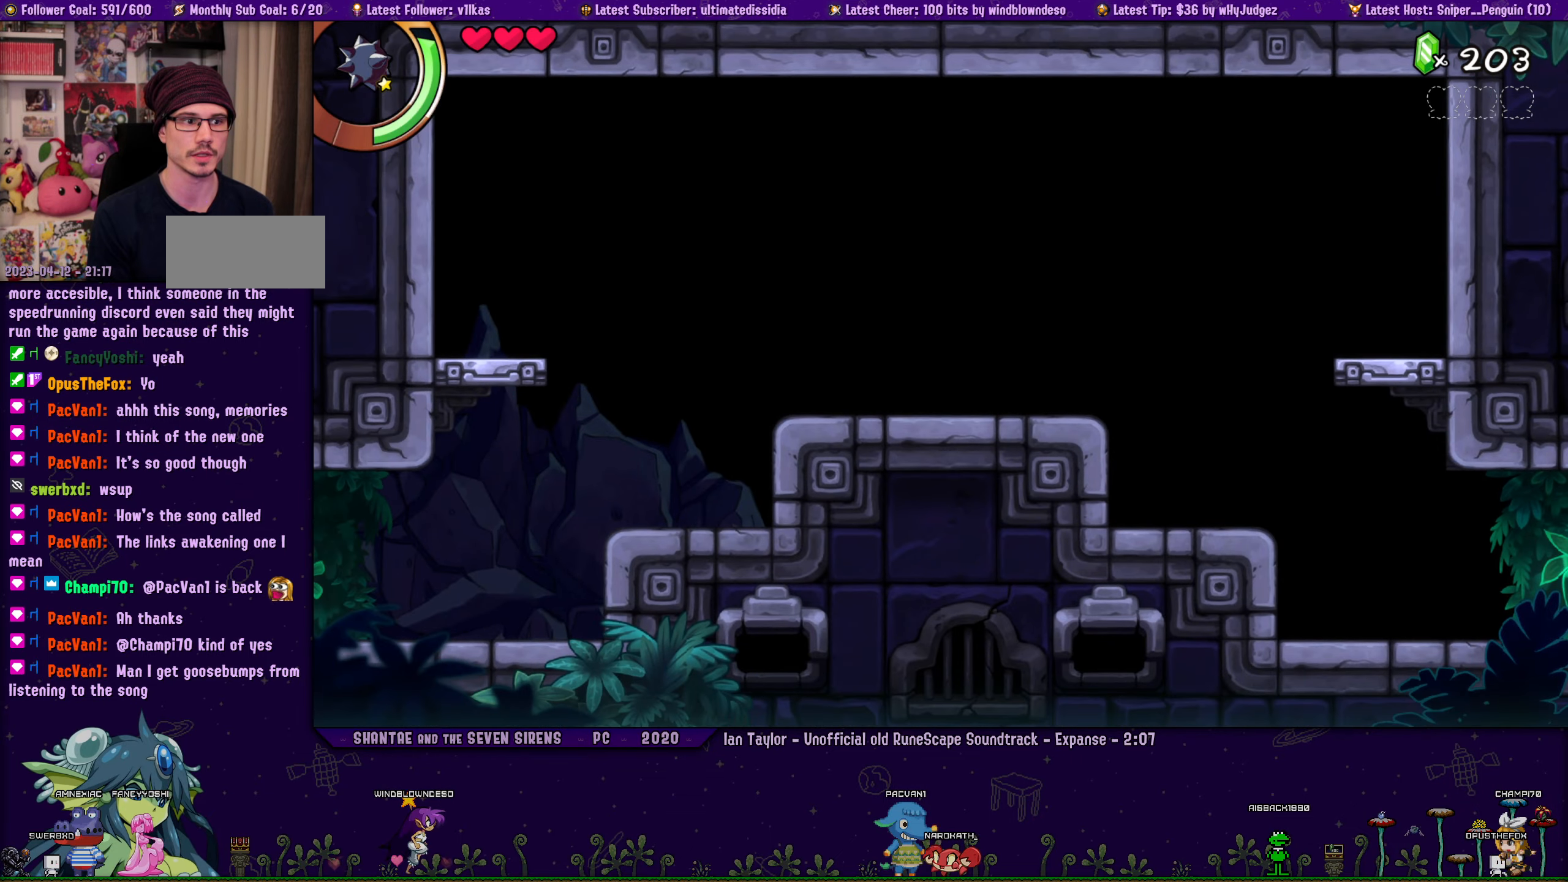
{"buttons": ["DPAD_RIGHT"], "left_stick": "center", "events": []}
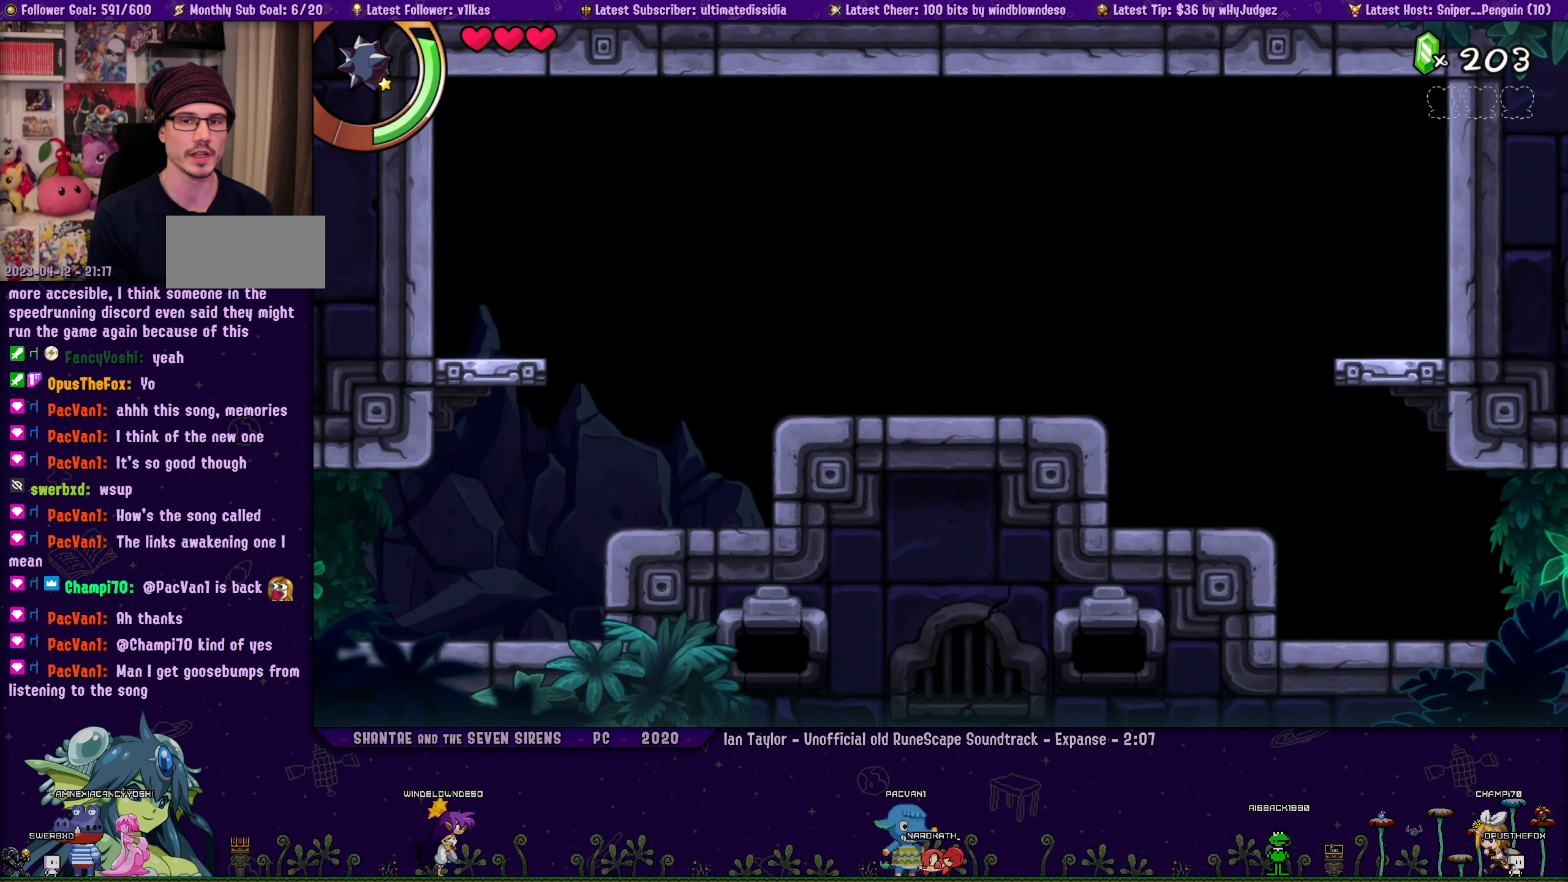
{"buttons": ["DPAD_RIGHT"], "left_stick": "center", "events": []}
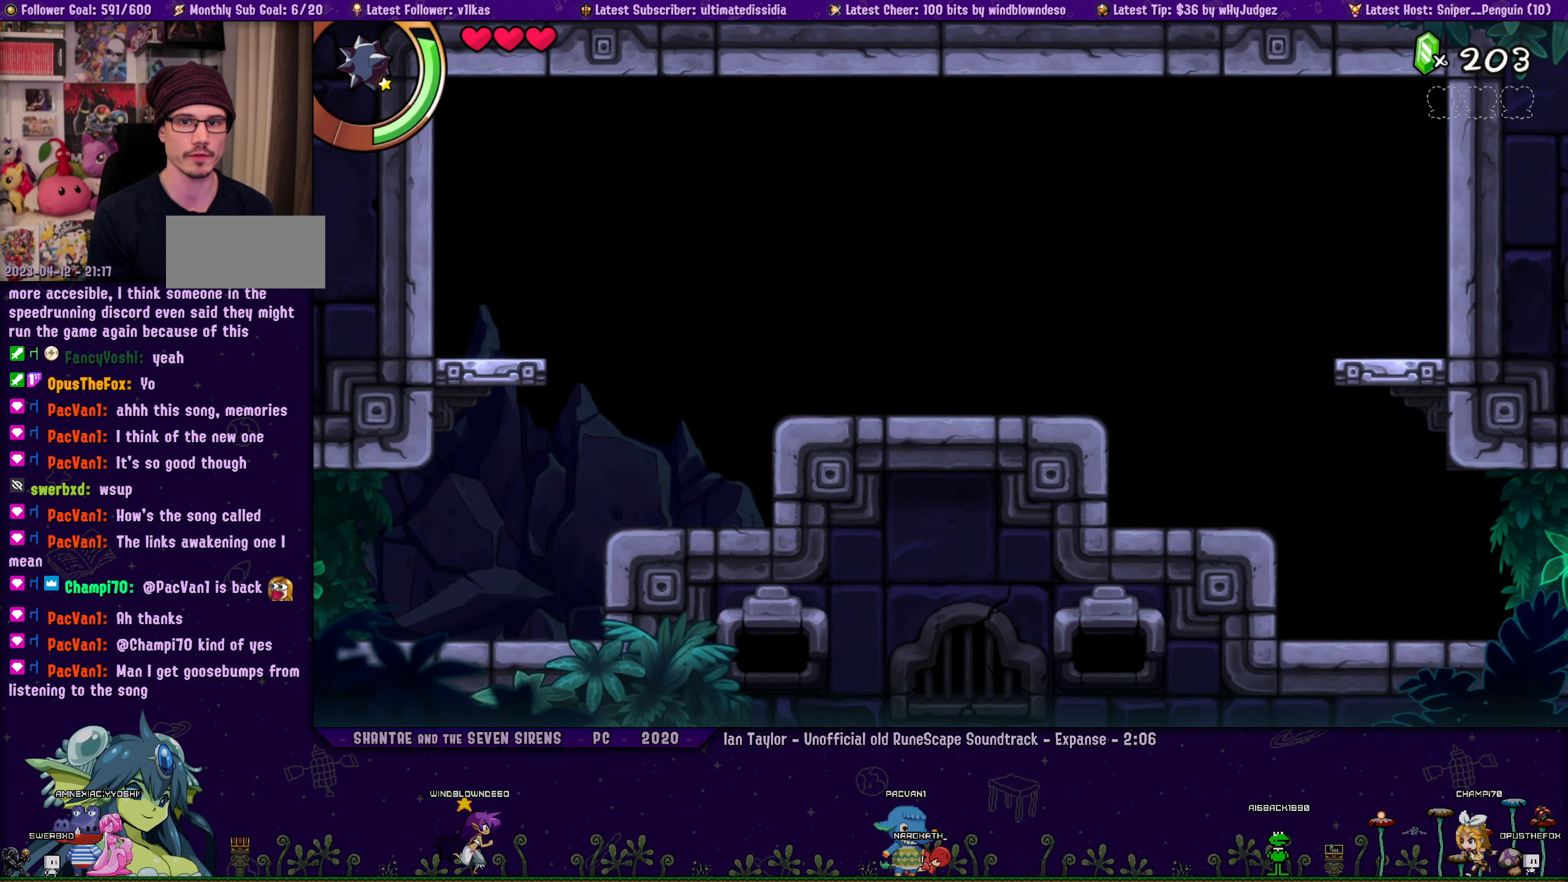
{"buttons": ["DPAD_RIGHT"], "left_stick": "center", "events": []}
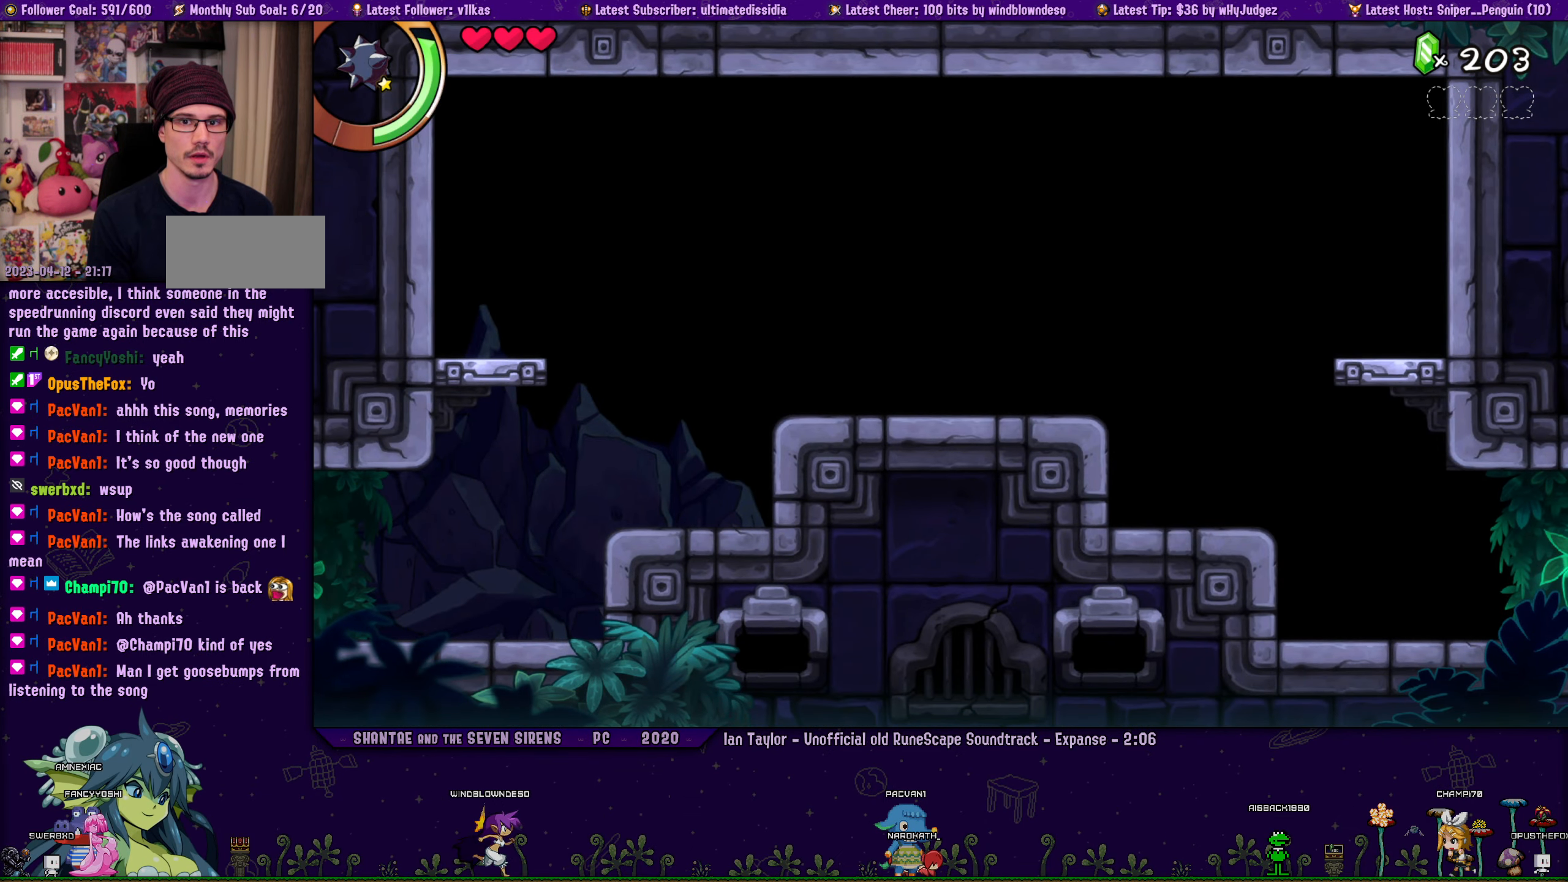
{"buttons": ["CROSS", "DPAD_RIGHT"], "left_stick": "center", "events": [[33, "CROSS", "down"]]}
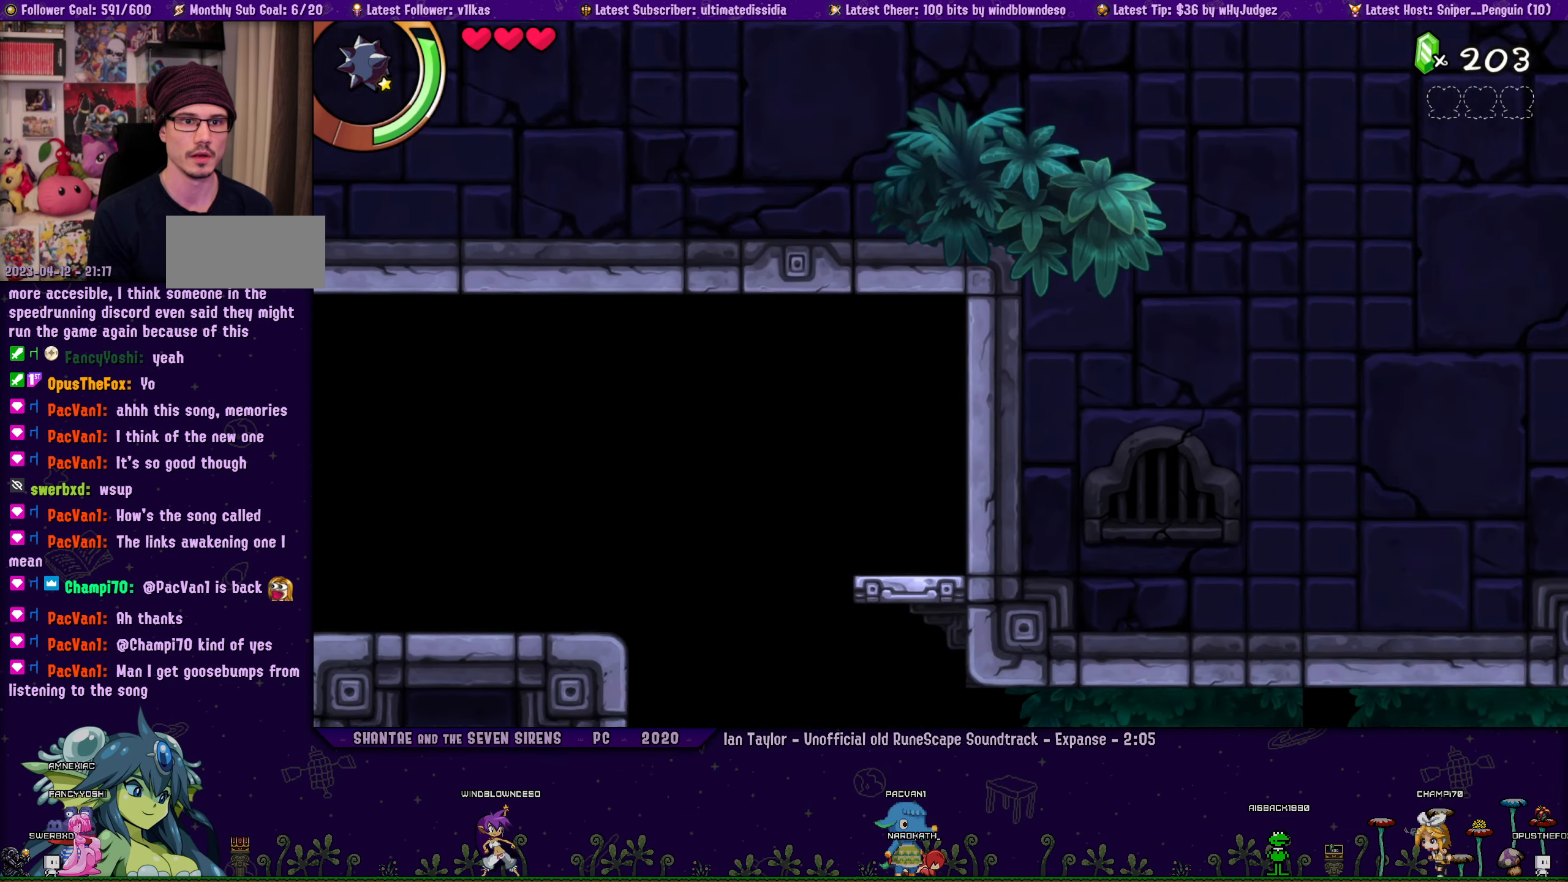
{"buttons": [], "left_stick": "center", "events": [[150, "CROSS", "up"], [266, "DPAD_RIGHT", "up"]]}
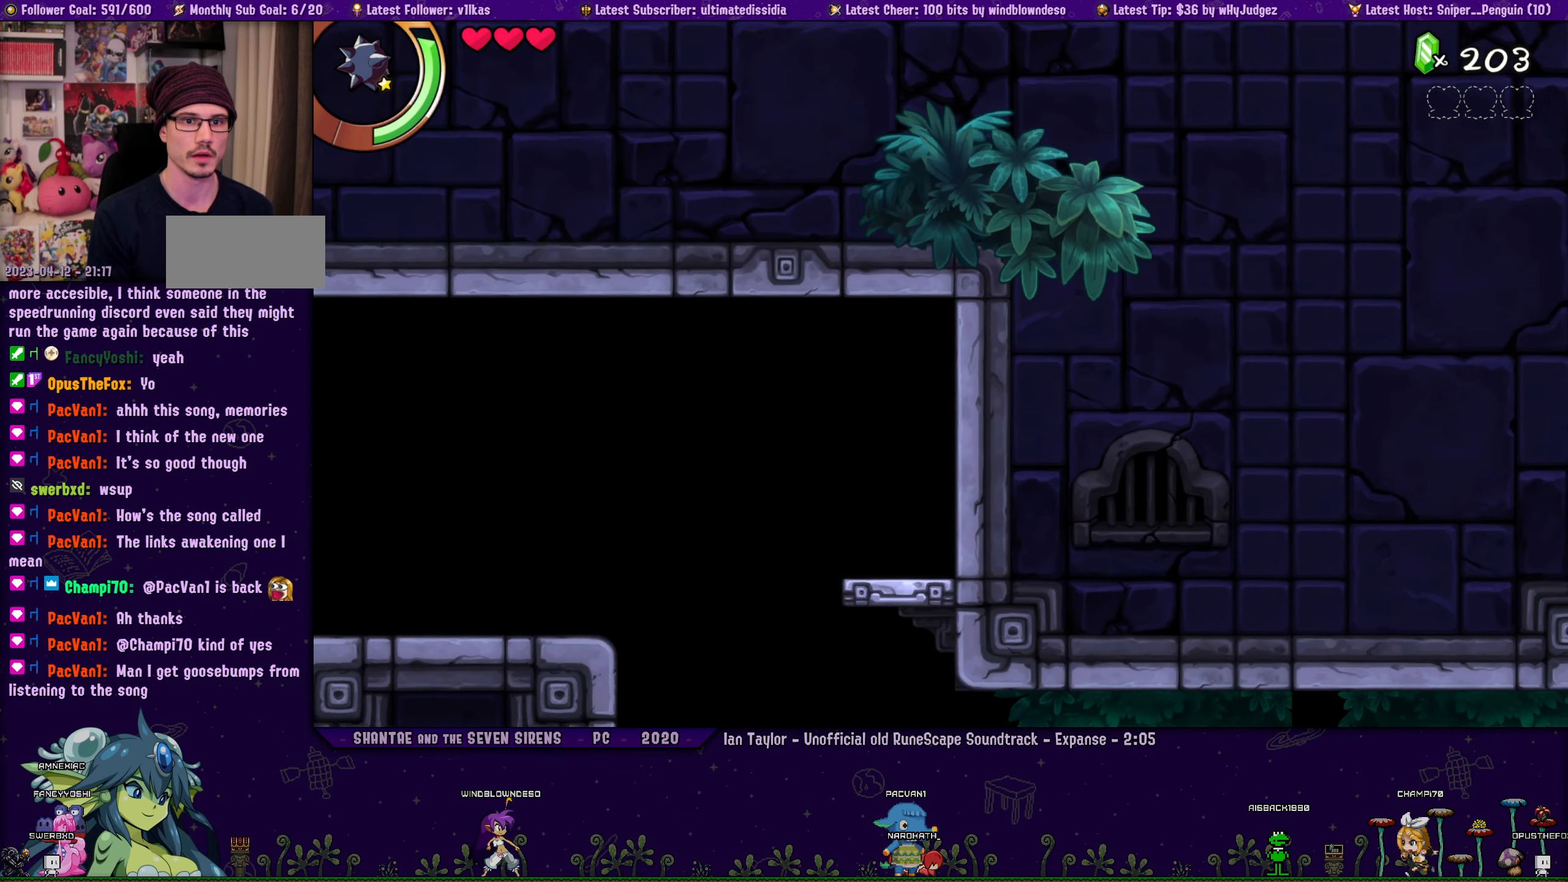
{"buttons": [], "left_stick": "center", "events": [[66, "DPAD_LEFT", "down"], [183, "DPAD_LEFT", "up"], [200, "CROSS", "down"], [283, "CROSS", "up"], [316, "DPAD_RIGHT", "down"], [433, "DPAD_RIGHT", "up"]]}
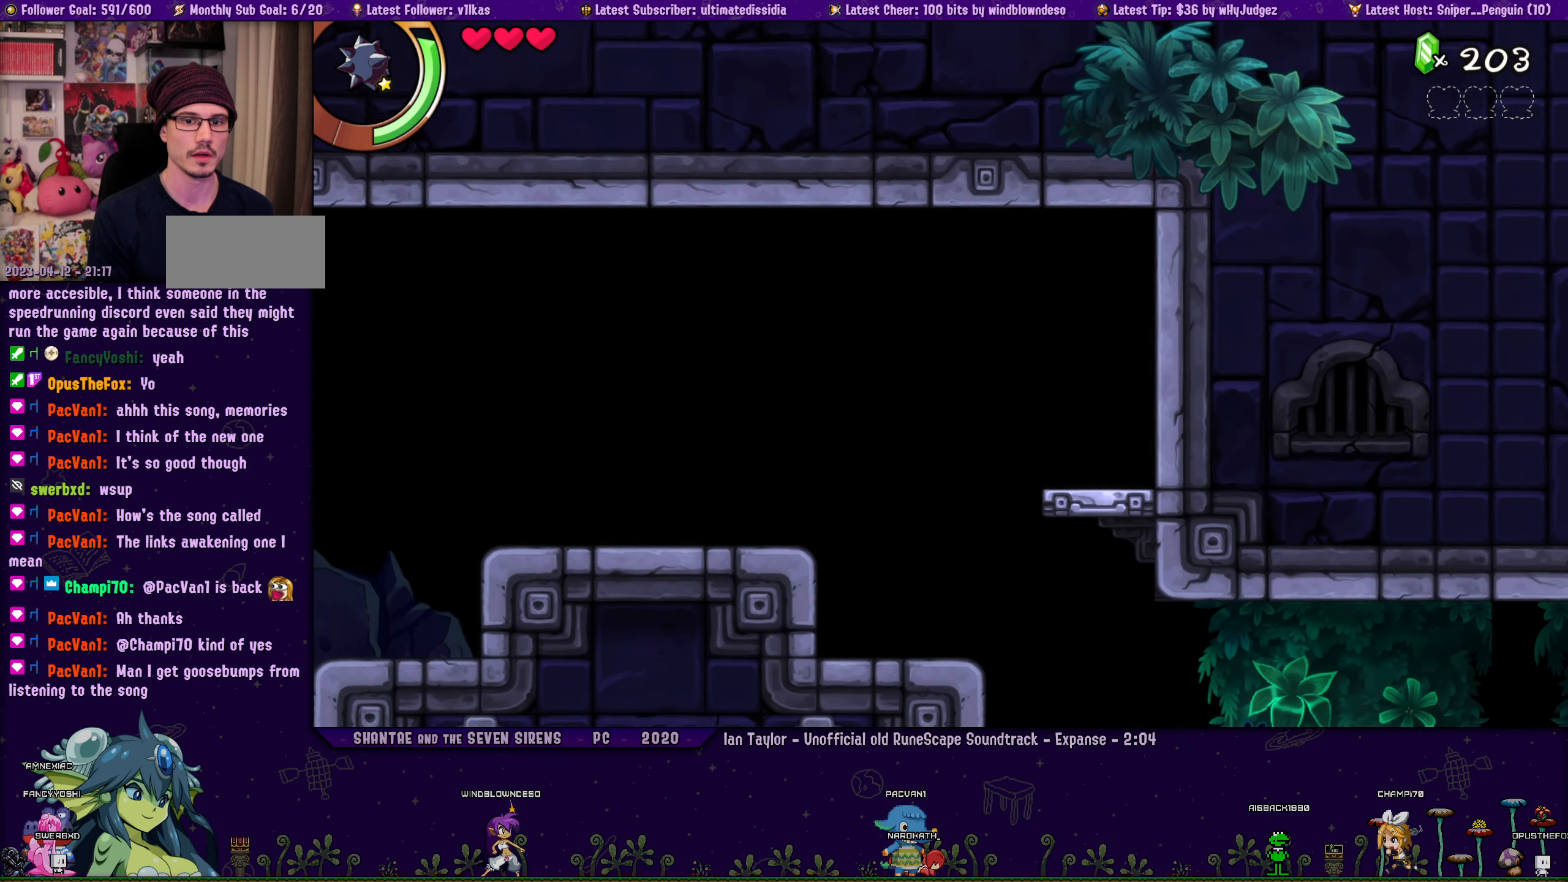
{"buttons": [], "left_stick": "center", "events": [[416, "DPAD_RIGHT", "down"], [466, "DPAD_RIGHT", "up"]]}
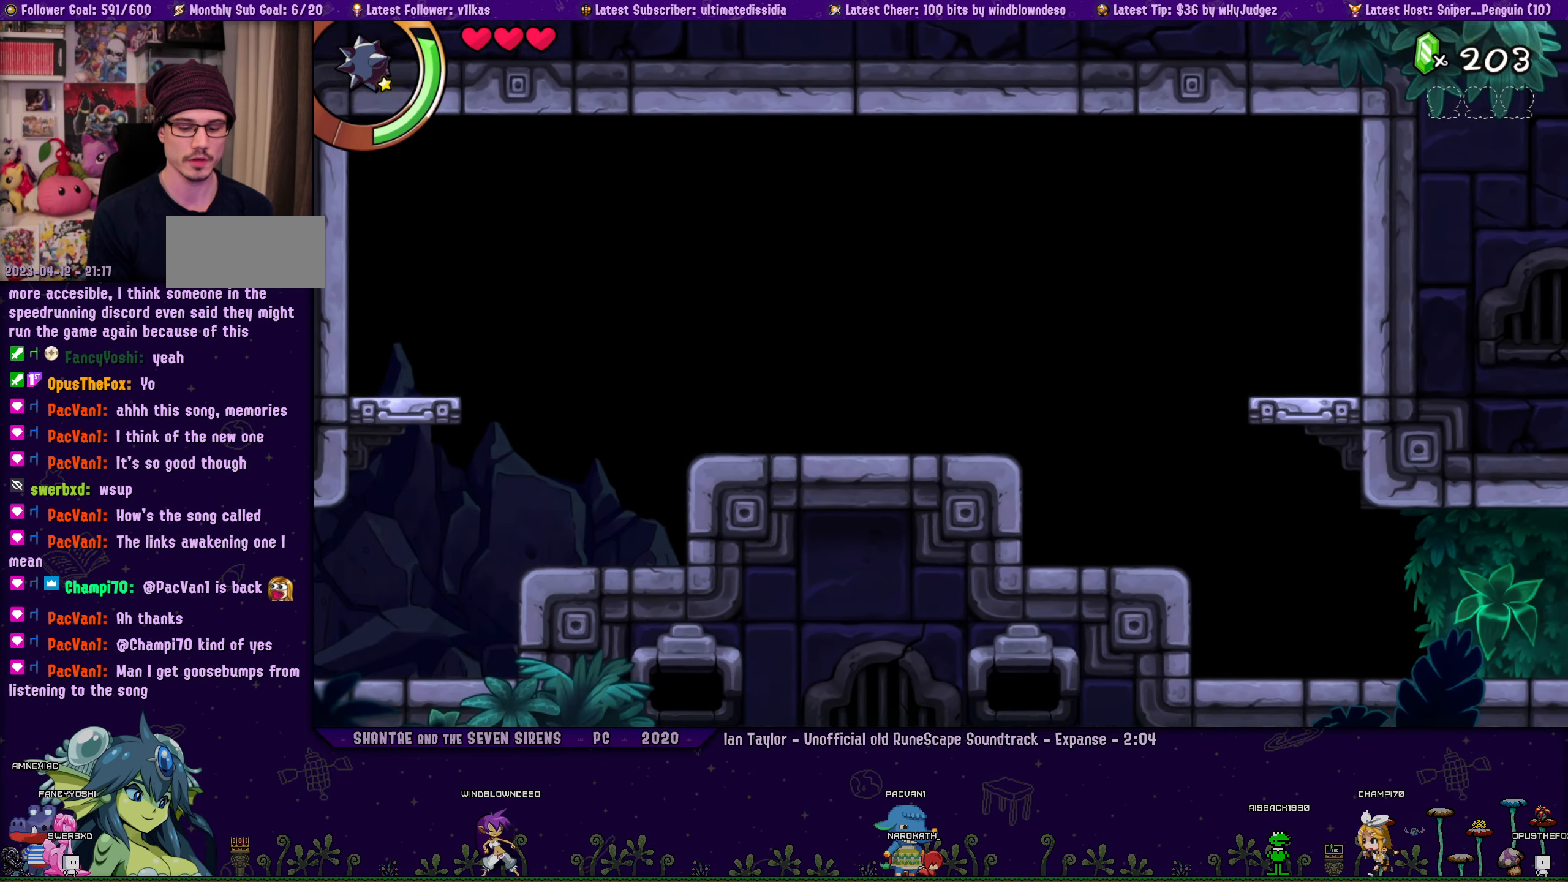
{"buttons": [], "left_stick": "center", "events": [[16, "DPAD_RIGHT", "down"], [250, "DPAD_RIGHT", "up"]]}
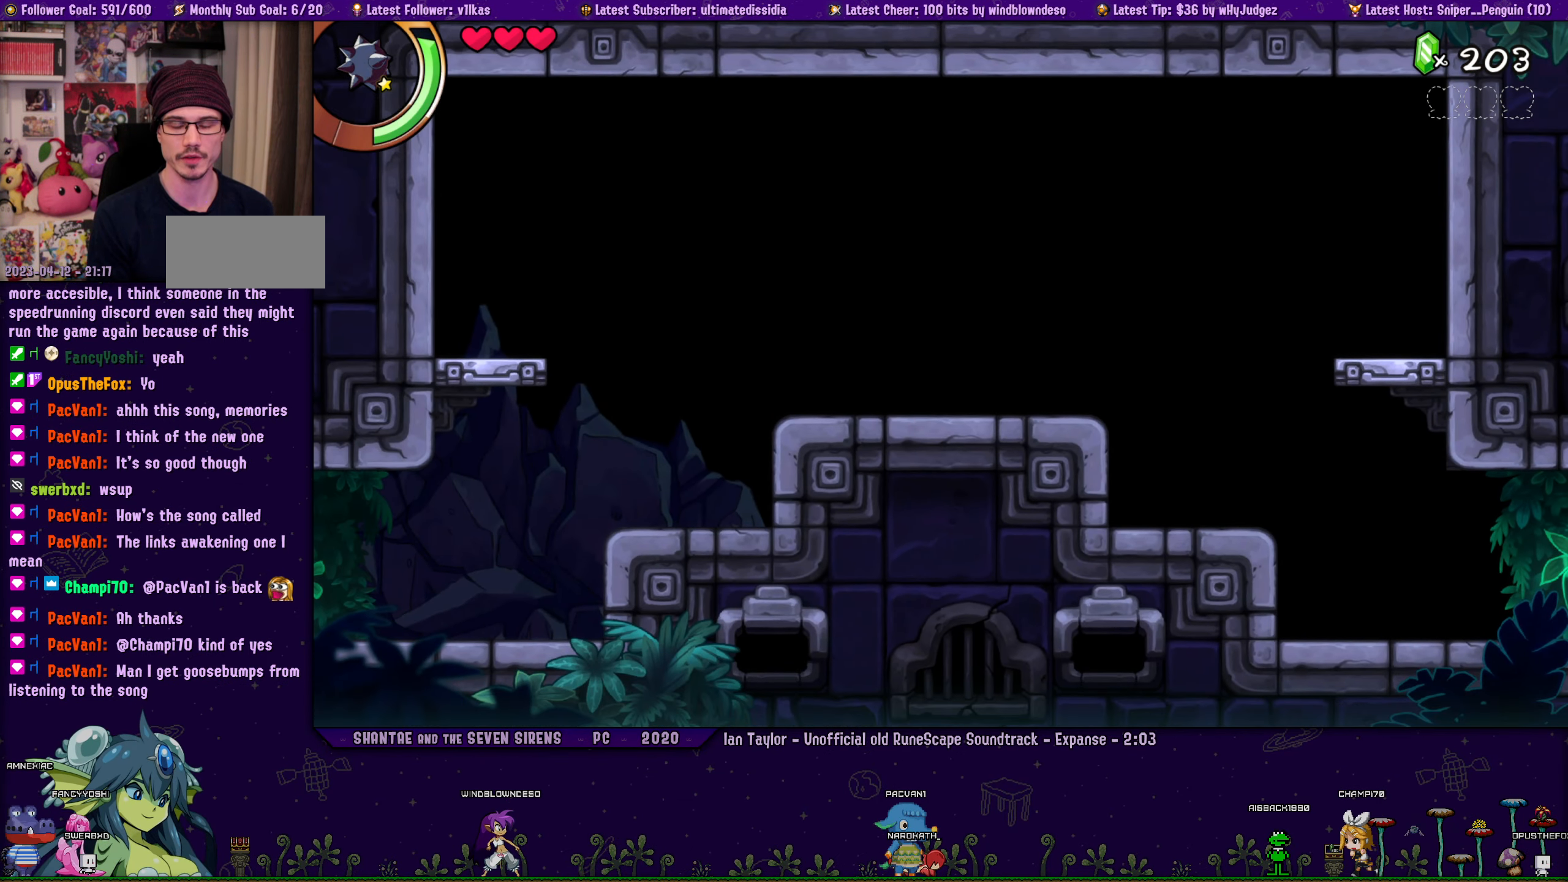
{"buttons": ["DPAD_LEFT"], "left_stick": "center", "events": [[250, "DPAD_LEFT", "down"]]}
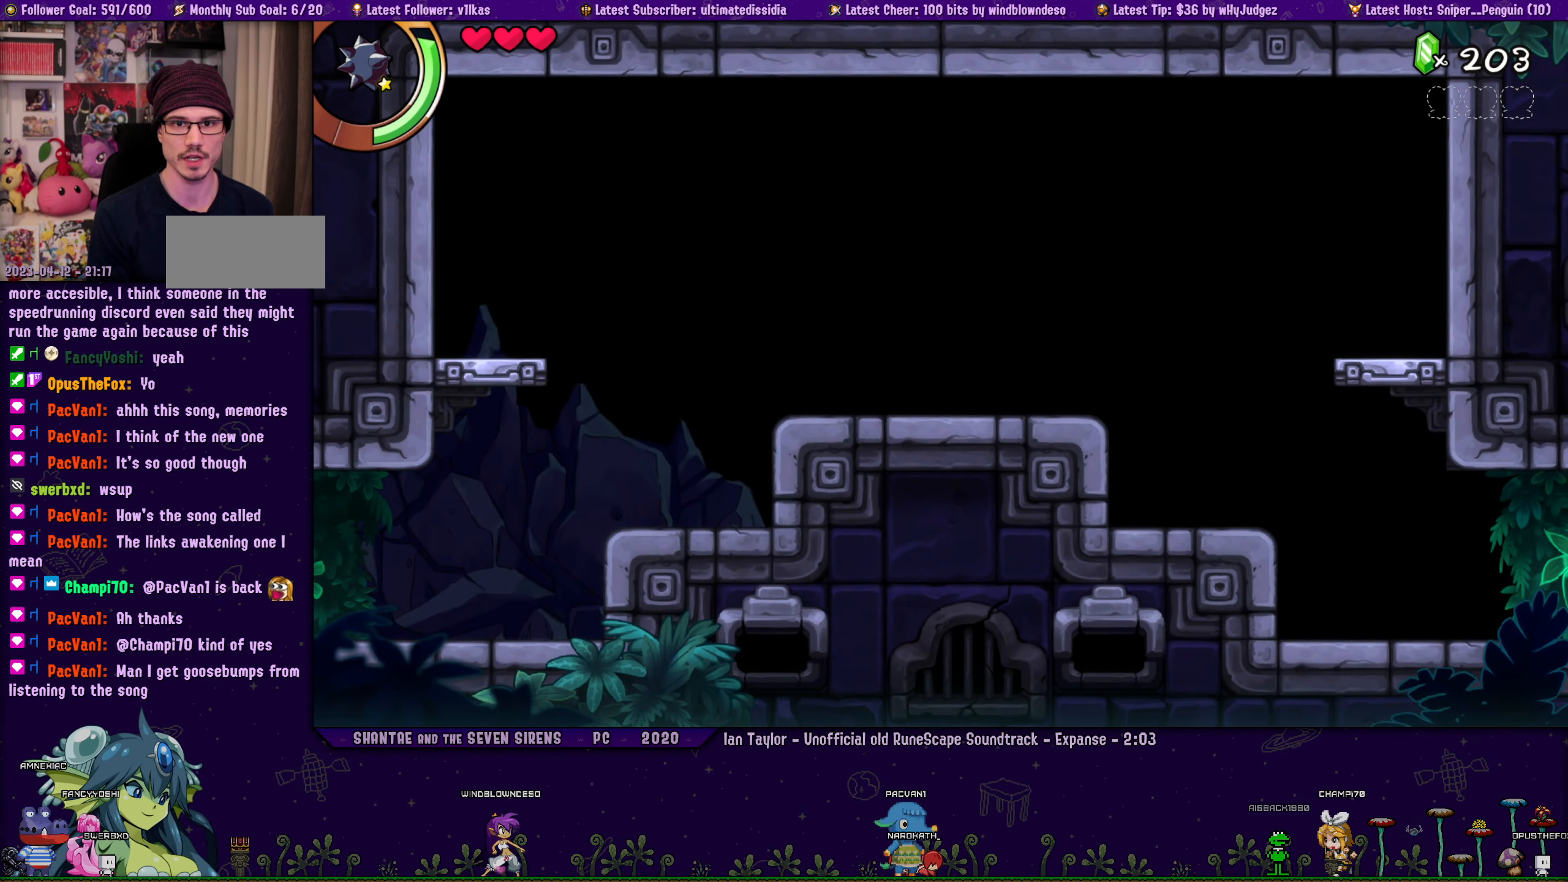
{"buttons": ["CROSS", "DPAD_RIGHT"], "left_stick": "center", "events": [[183, "DPAD_LEFT", "up"], [267, "CROSS", "down"], [433, "DPAD_RIGHT", "down"]]}
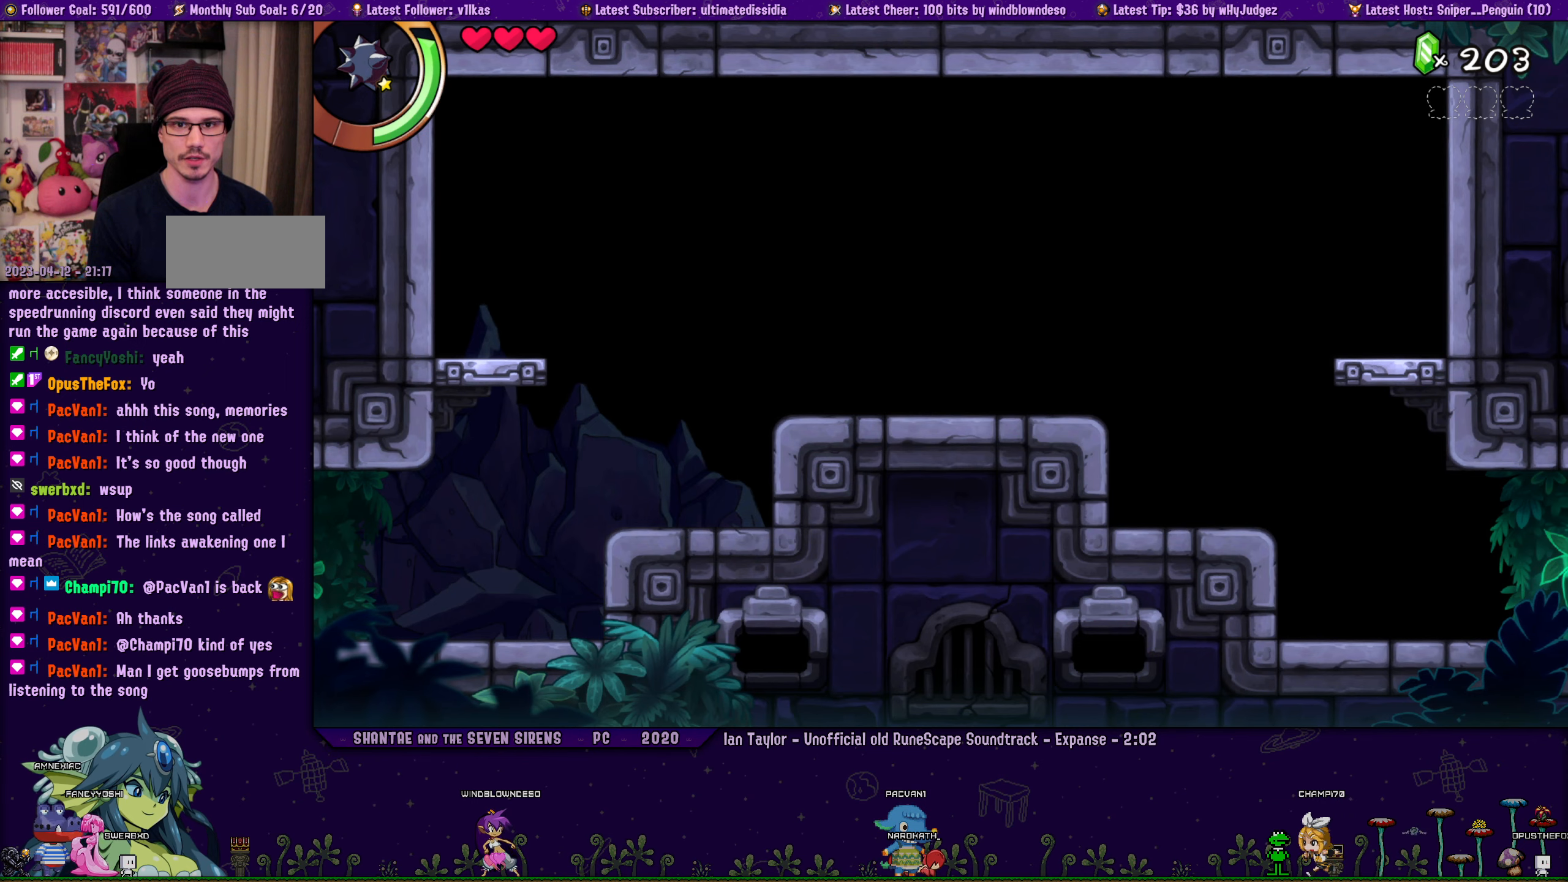
{"buttons": ["DPAD_RIGHT"], "left_stick": "center", "events": [[267, "CROSS", "up"]]}
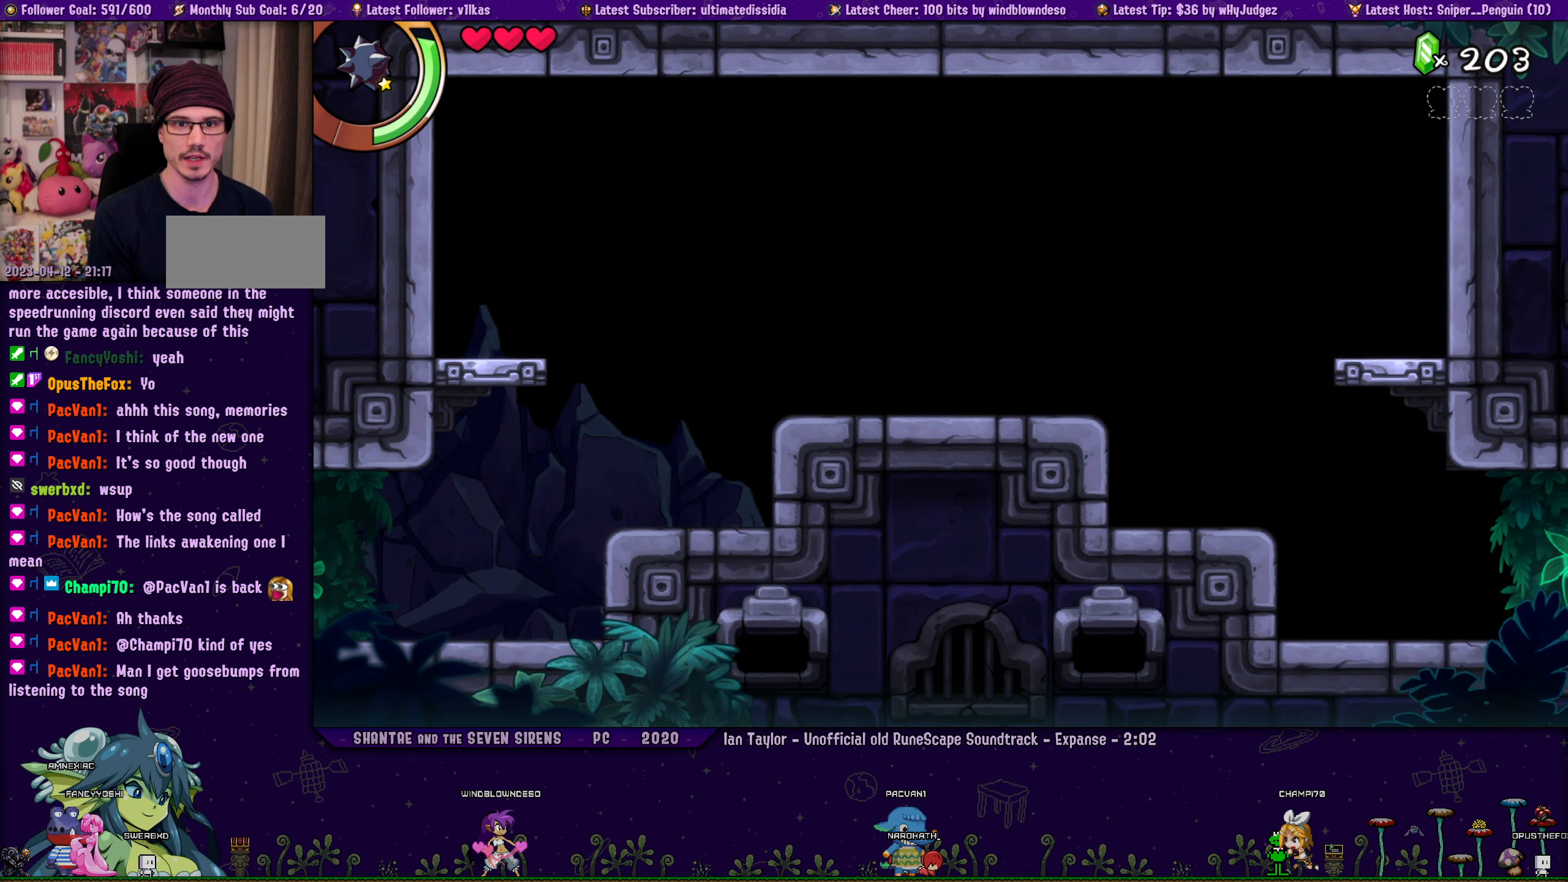
{"buttons": ["DPAD_RIGHT"], "left_stick": "center", "events": [[183, "CROSS", "down"], [483, "CROSS", "up"]]}
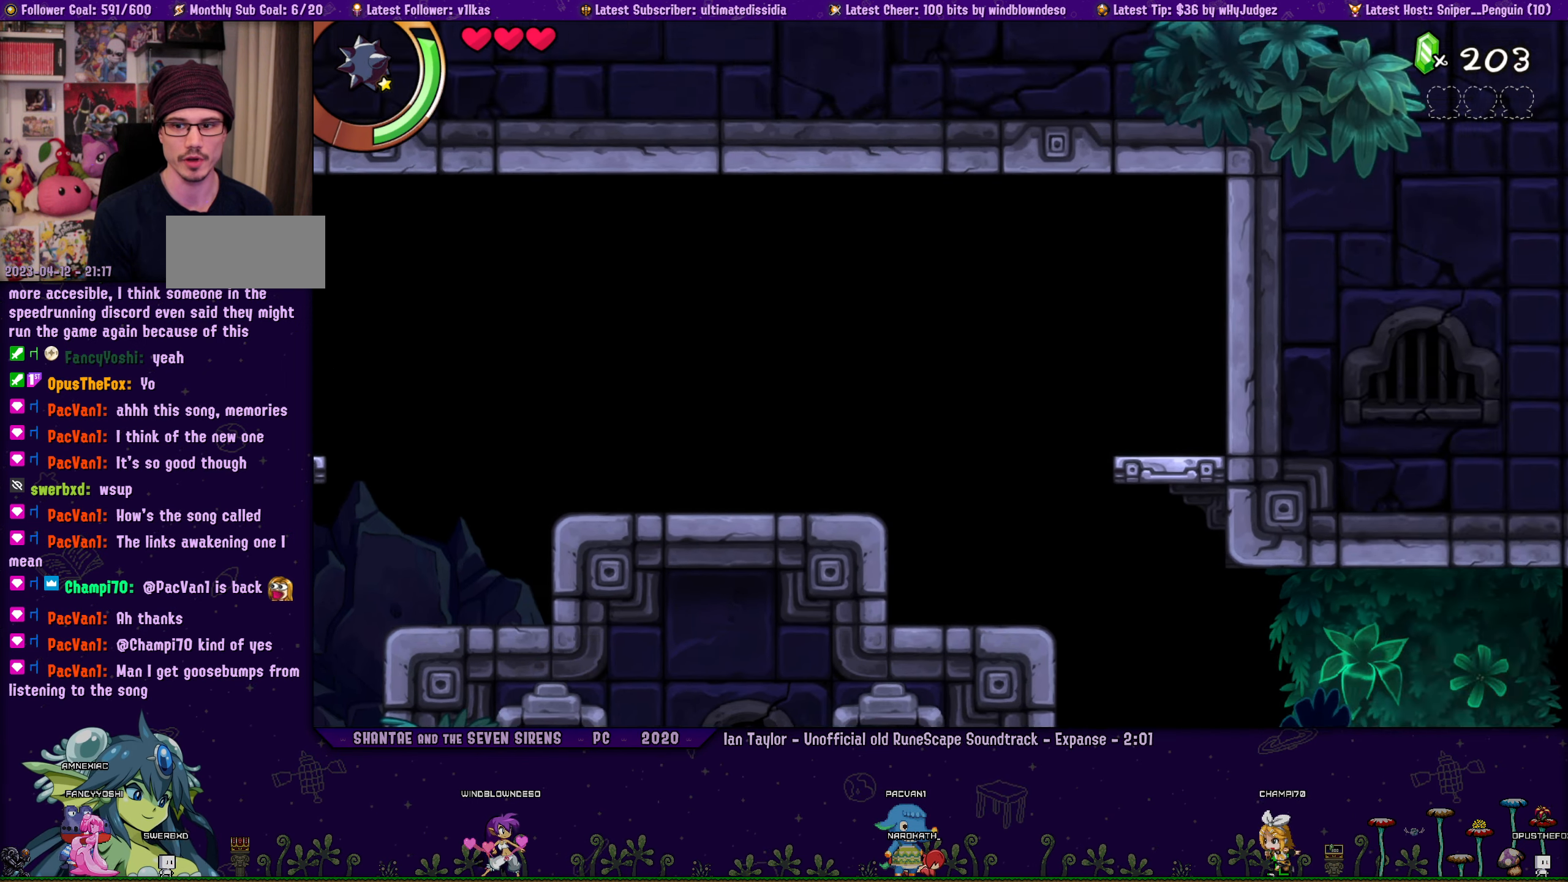
{"buttons": [], "left_stick": "center", "events": [[117, "CROSS", "down"], [467, "CROSS", "up"], [467, "DPAD_RIGHT", "up"]]}
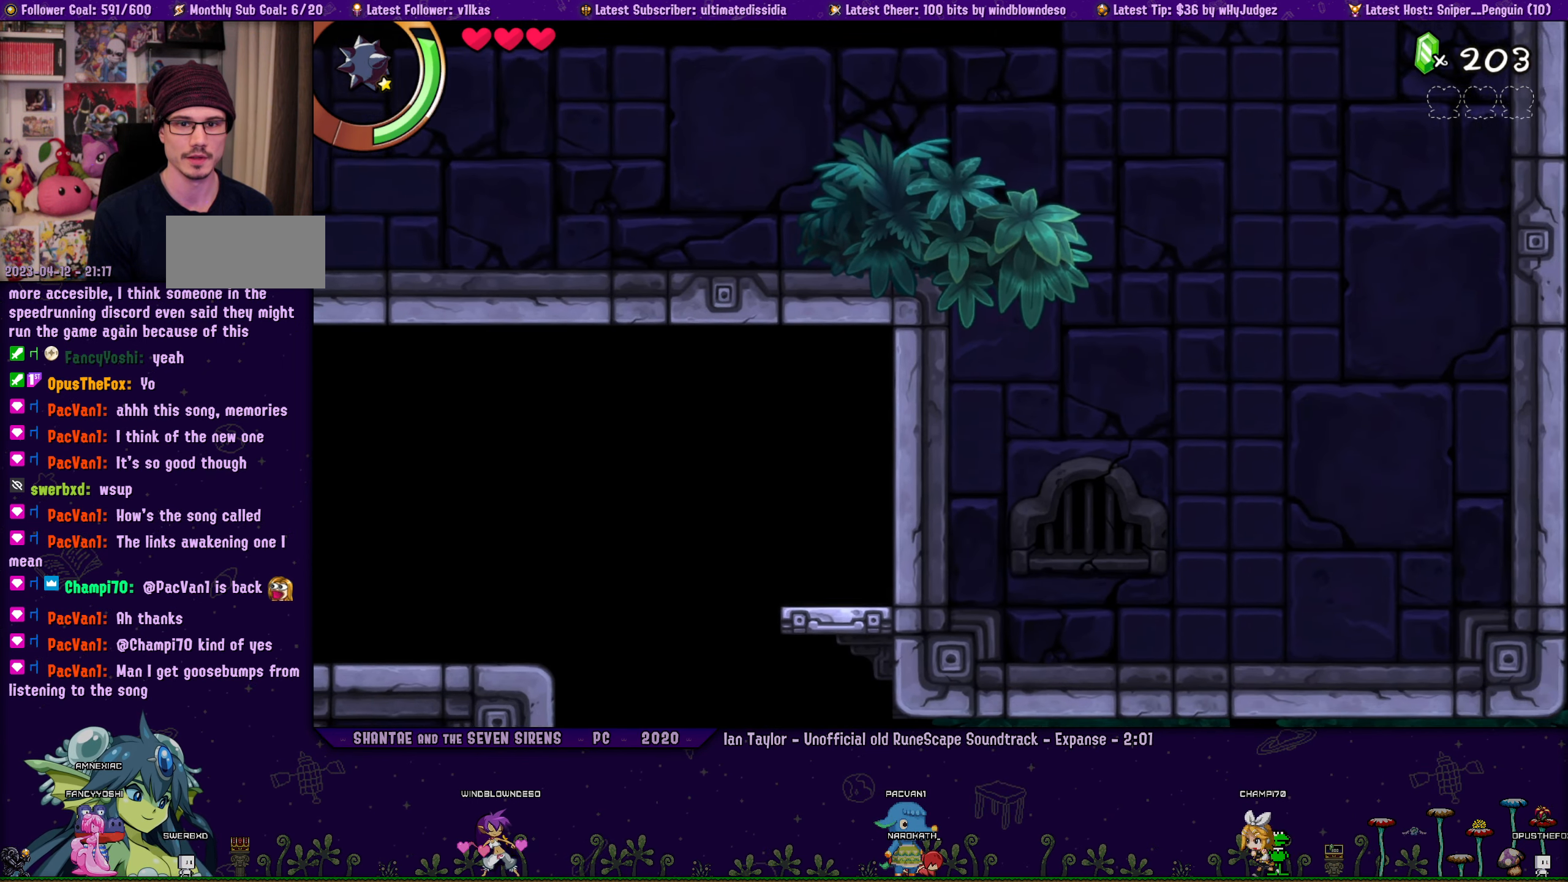
{"buttons": ["CROSS"], "left_stick": "center", "events": [[367, "DPAD_LEFT", "down"], [467, "DPAD_LEFT", "up"], [483, "CROSS", "down"]]}
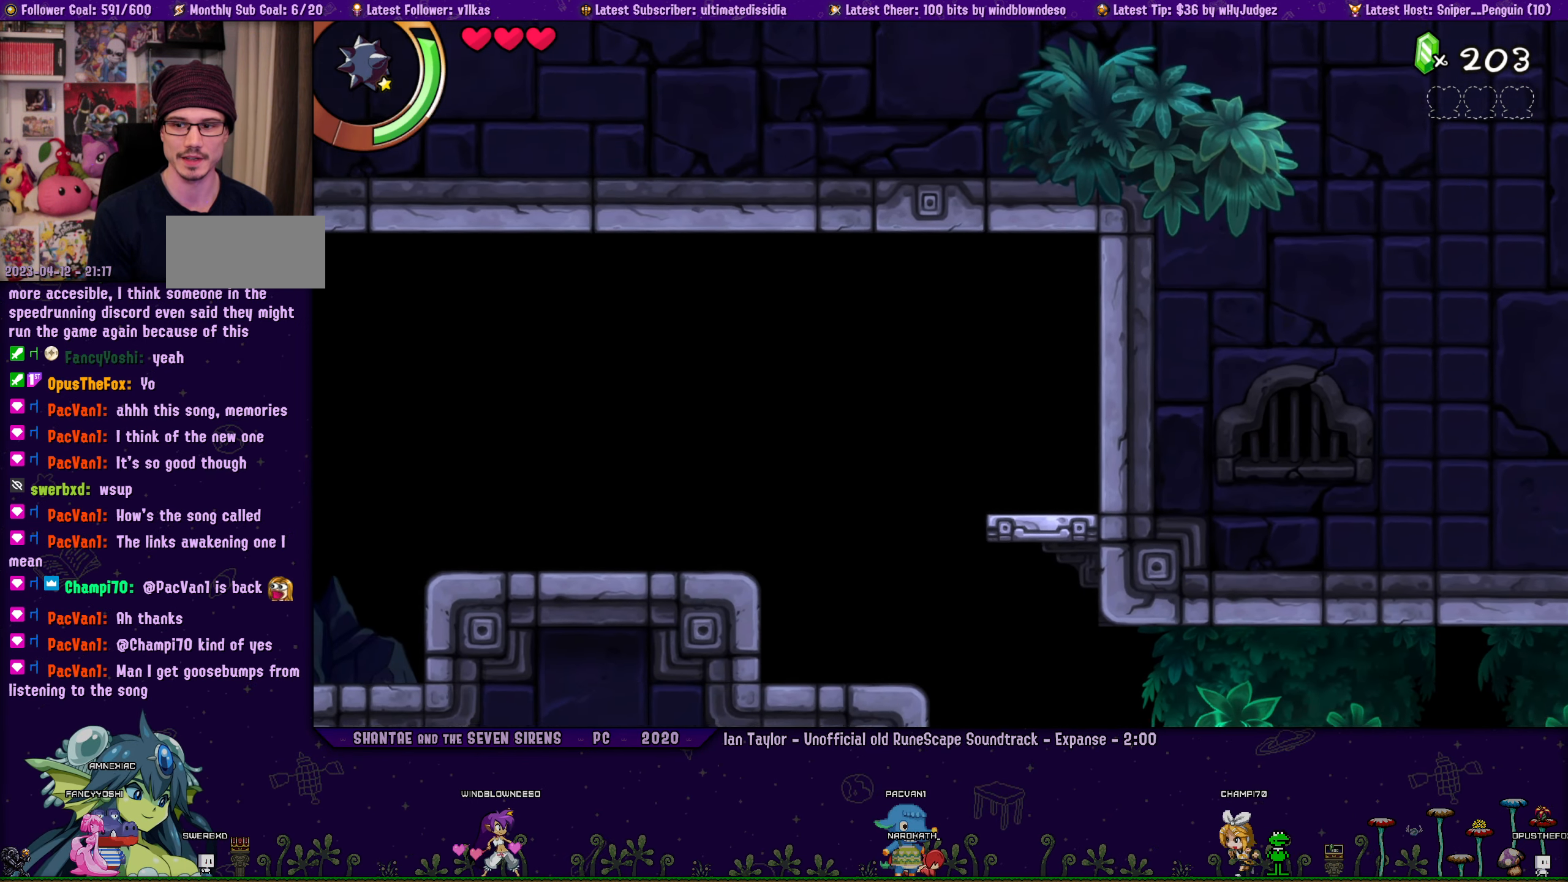
{"buttons": ["DPAD_RIGHT"], "left_stick": "center", "events": [[67, "CROSS", "up"], [83, "DPAD_RIGHT", "down"], [183, "DPAD_RIGHT", "up"], [383, "DPAD_RIGHT", "down"]]}
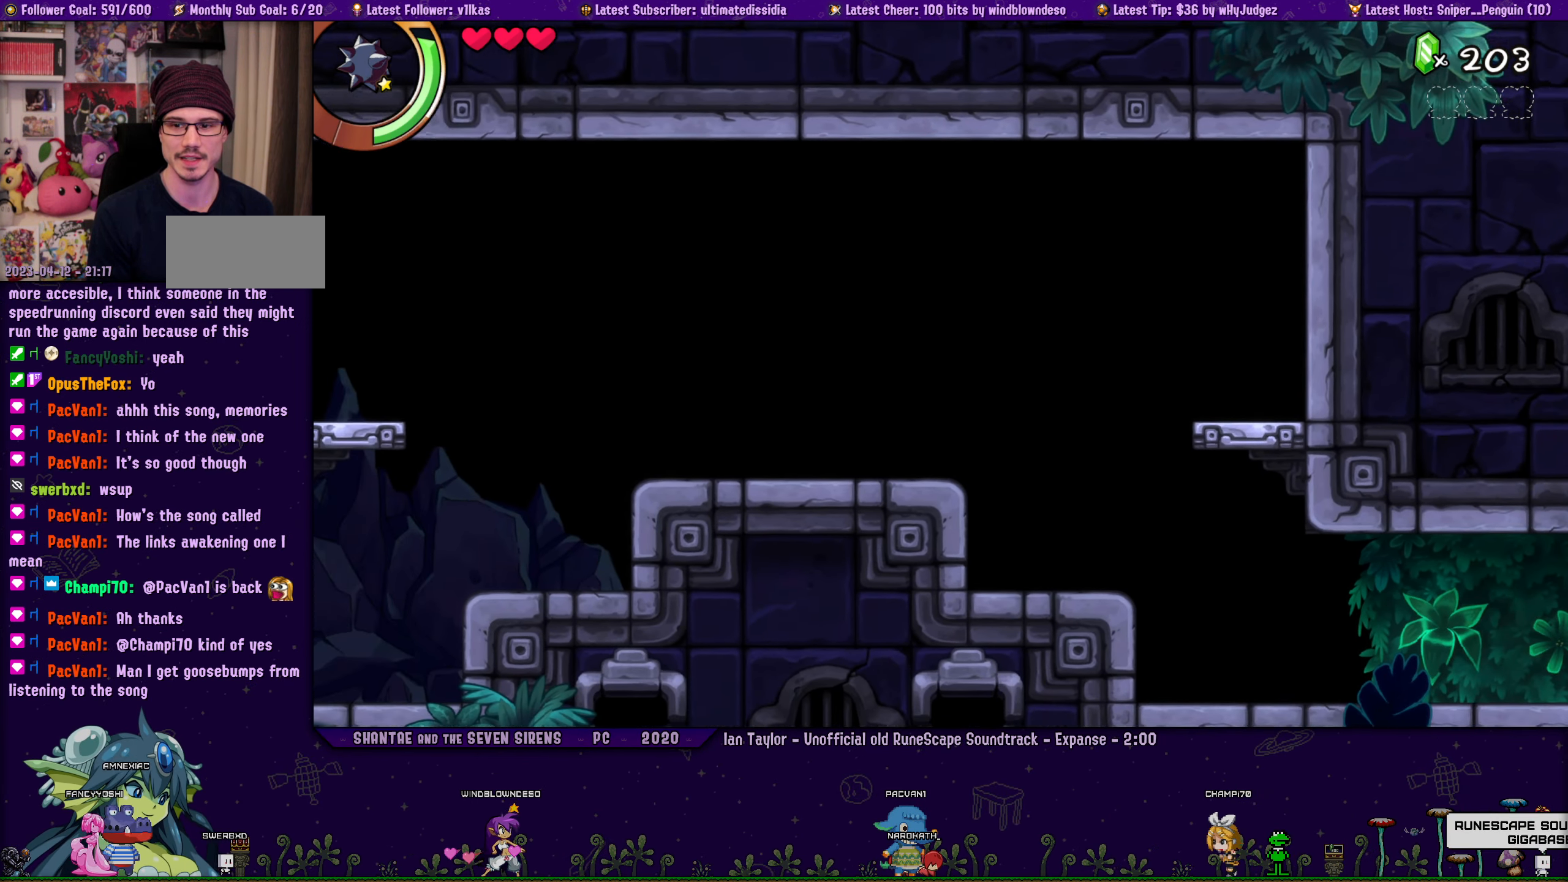
{"buttons": ["DPAD_RIGHT"], "left_stick": "center", "events": []}
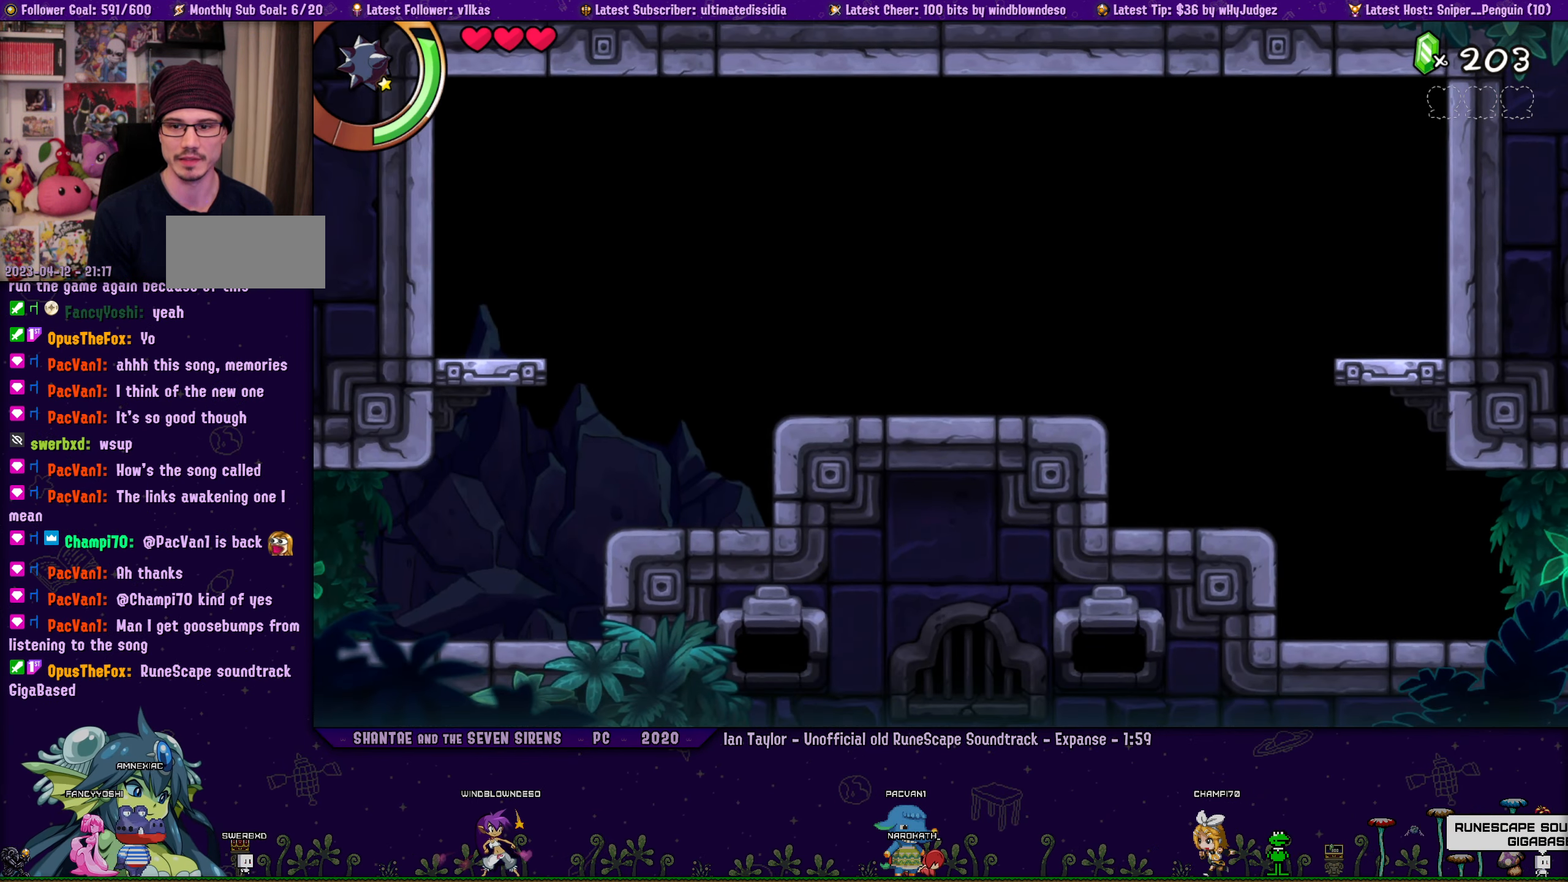
{"buttons": ["CROSS", "DPAD_RIGHT"], "left_stick": "center", "events": [[417, "CROSS", "down"]]}
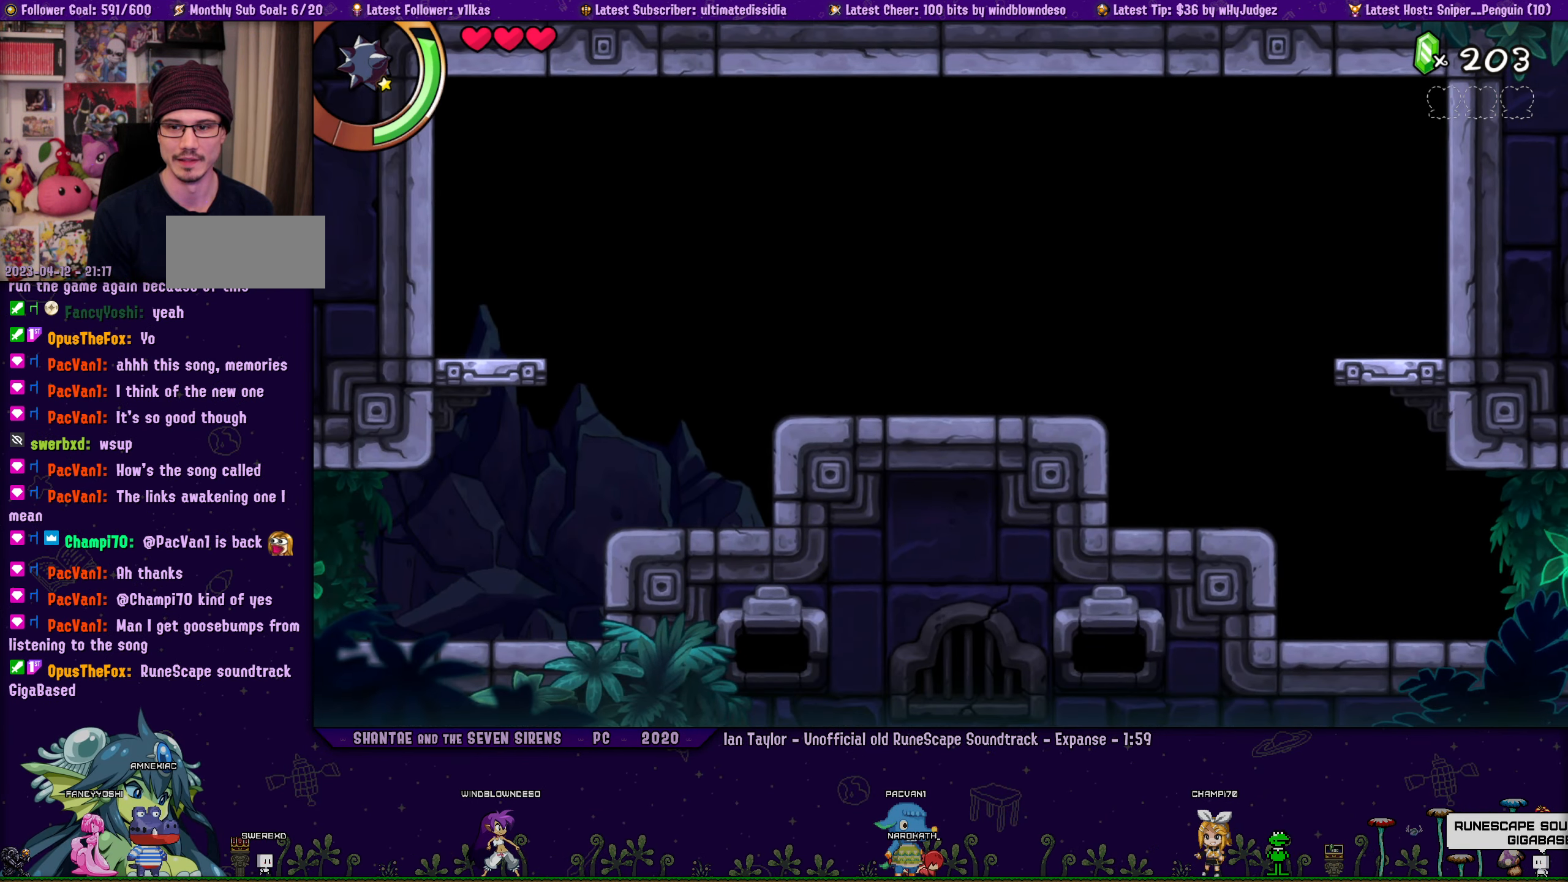
{"buttons": ["DPAD_RIGHT"], "left_stick": "center", "events": [[183, "CROSS", "up"]]}
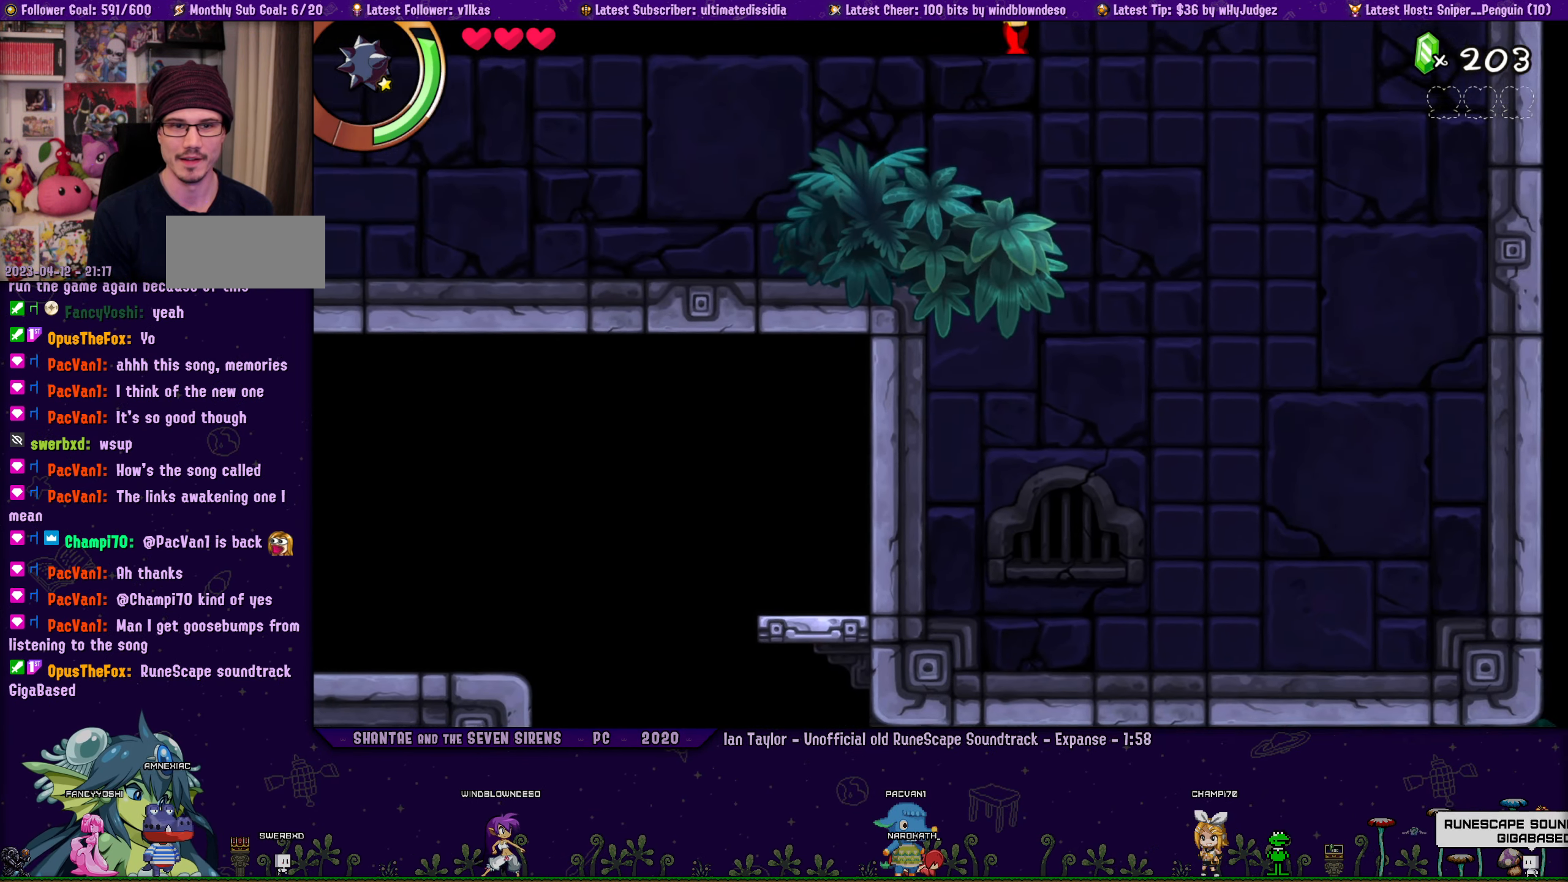
{"buttons": ["DPAD_RIGHT"], "left_stick": "center", "events": [[233, "CROSS", "down"], [467, "CROSS", "up"]]}
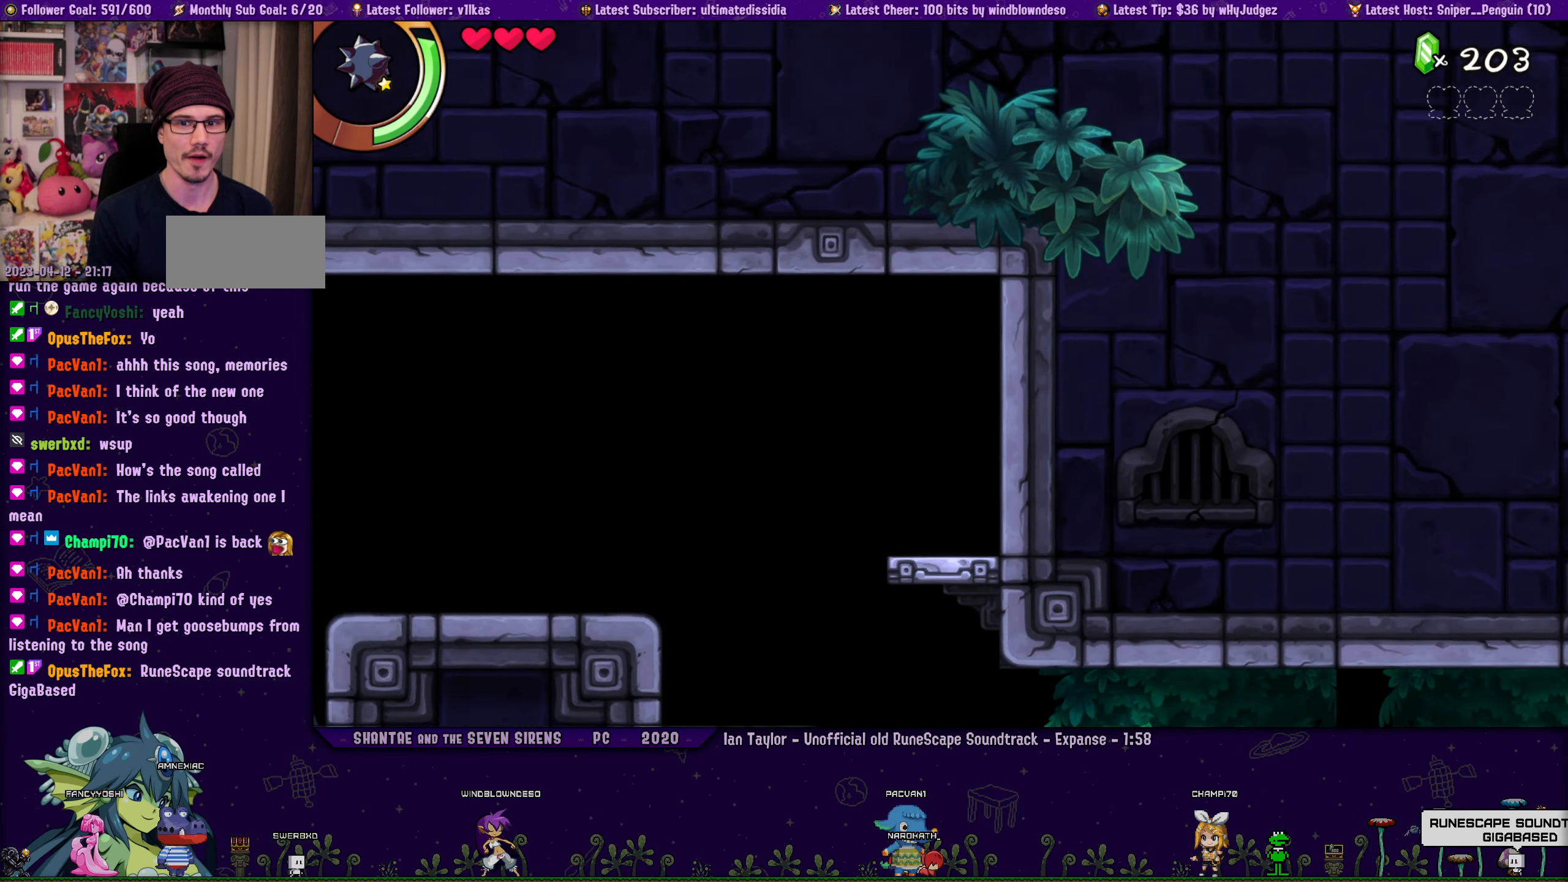
{"buttons": ["DPAD_RIGHT"], "left_stick": "center", "events": [[117, "DPAD_RIGHT", "up"], [417, "DPAD_RIGHT", "down"]]}